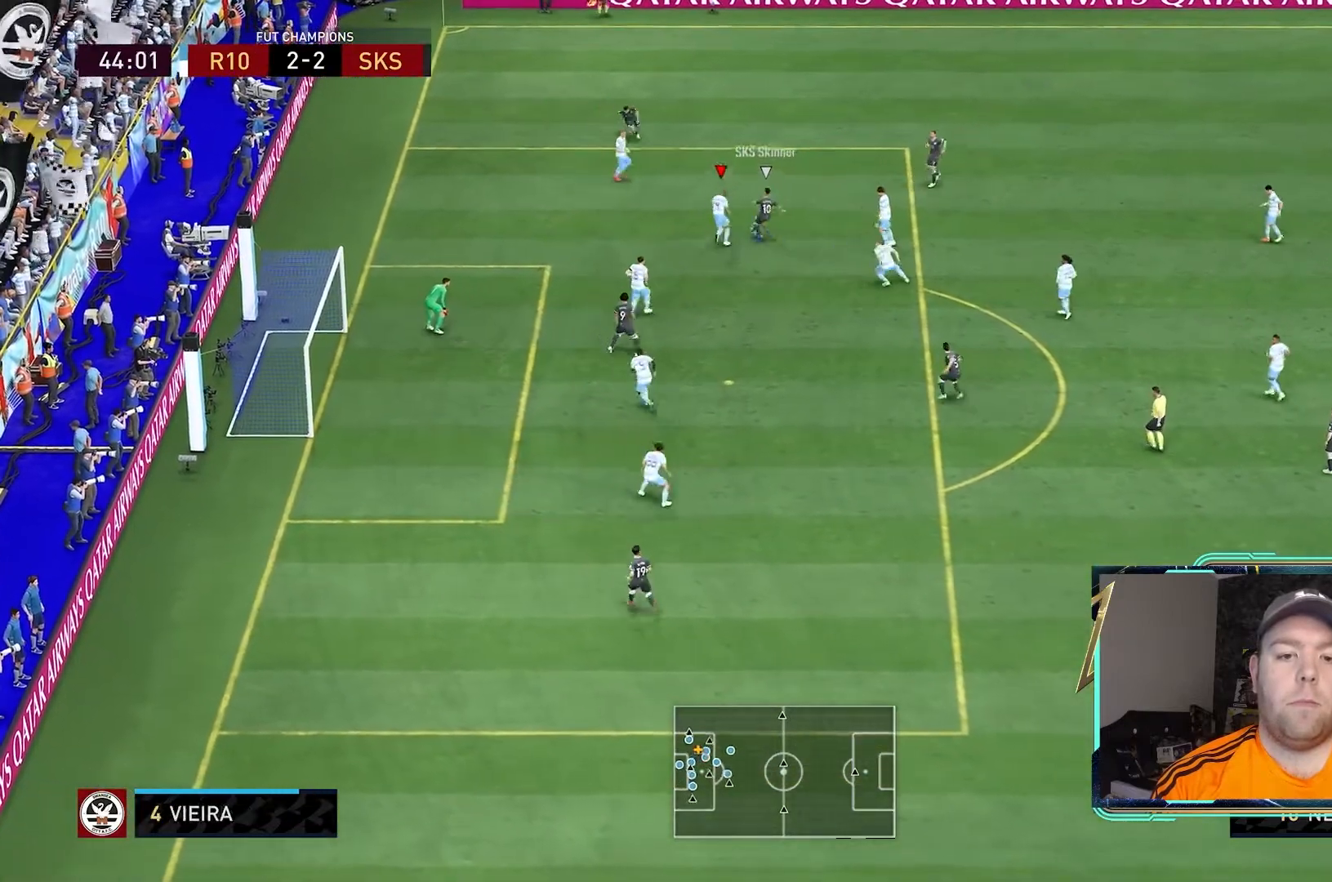
Gameplay with a controller (Xbox layout); each line is a JSON object with the inputs held at the frame after it (dt_ms = milliseconds from this image to that frame). "events" lists button and stick changes between this image and that frame as [ms after this image, input, new state], when the widget could be followed in between. Not read: L3 R3.
{"dt_ms": 500, "buttons": ["L2", "R2"], "left_stick": "down", "right_stick": "center", "events": [[133, "left_stick", "down-right"], [233, "left_stick", "center"], [300, "left_stick", "down-right"], [467, "left_stick", "down"]]}
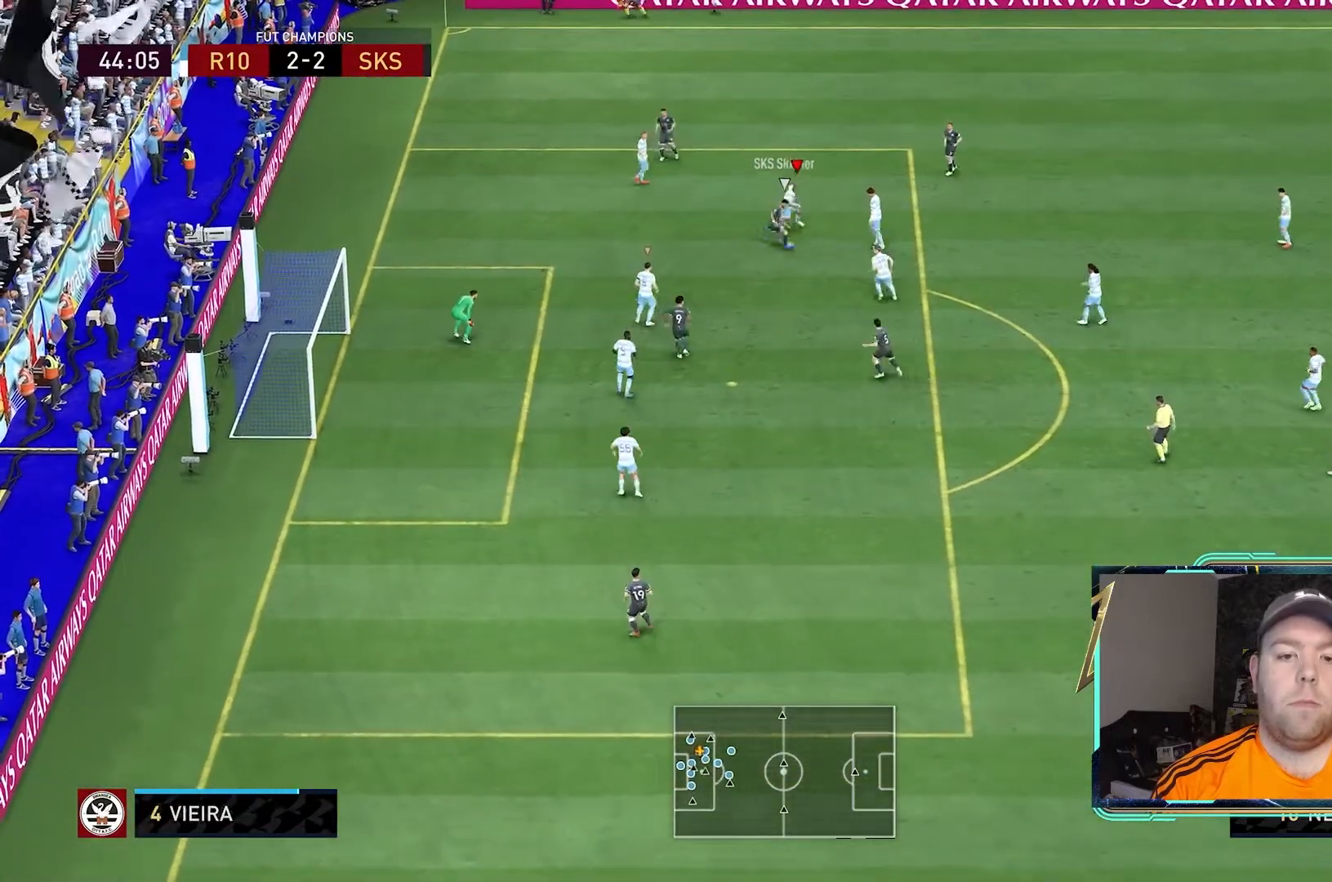
{"dt_ms": 500, "buttons": ["L1", "L2", "R2"], "left_stick": "down", "right_stick": "center", "events": [[167, "left_stick", "down-left"], [500, "L1", "down"], [500, "left_stick", "down"]]}
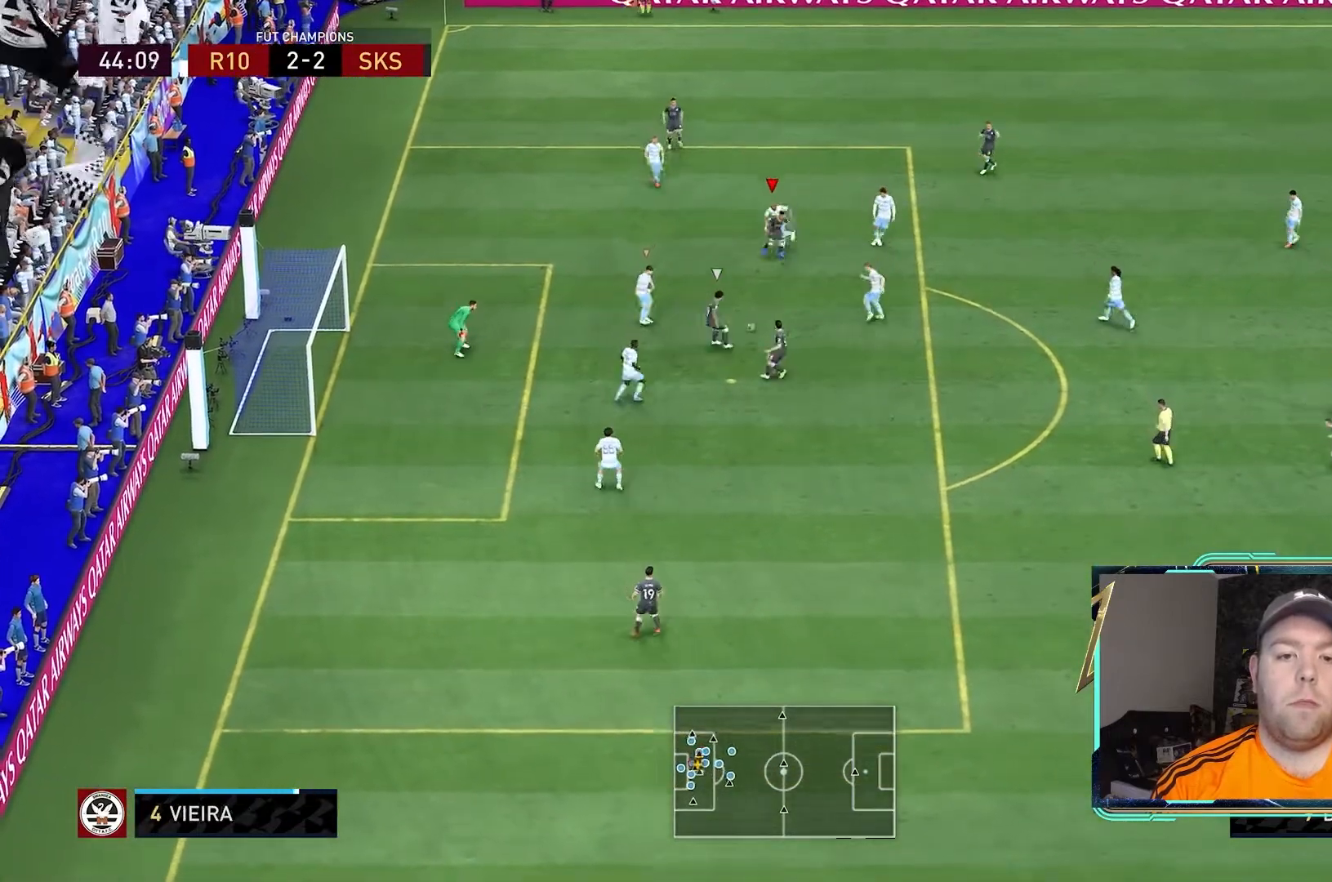
{"dt_ms": 500, "buttons": ["L2", "R1", "R2"], "left_stick": "down", "right_stick": "center", "events": [[133, "L1", "up"], [267, "R1", "down"]]}
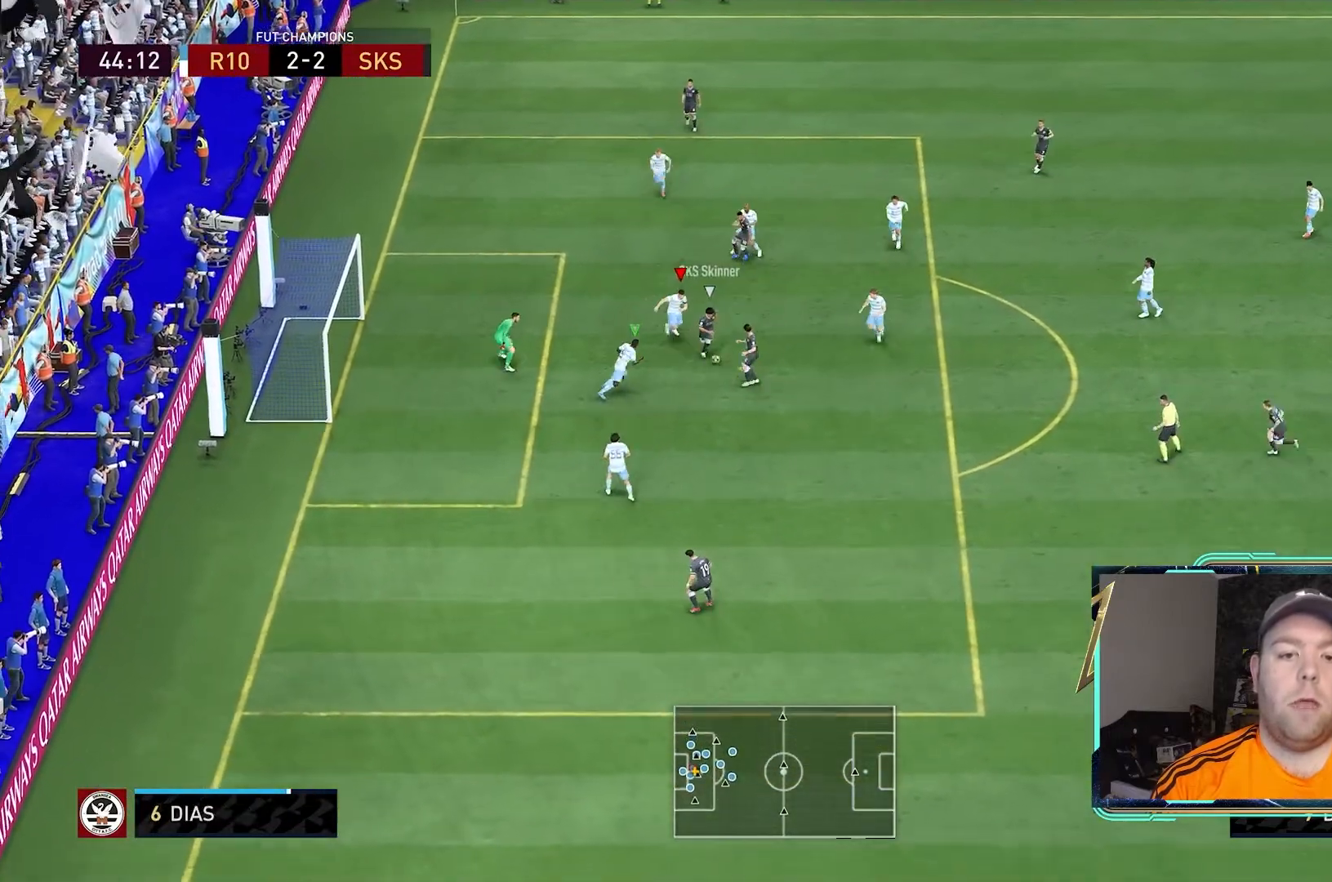
{"dt_ms": 500, "buttons": ["L1", "L2", "R1", "R2"], "left_stick": "down-right", "right_stick": "center"}
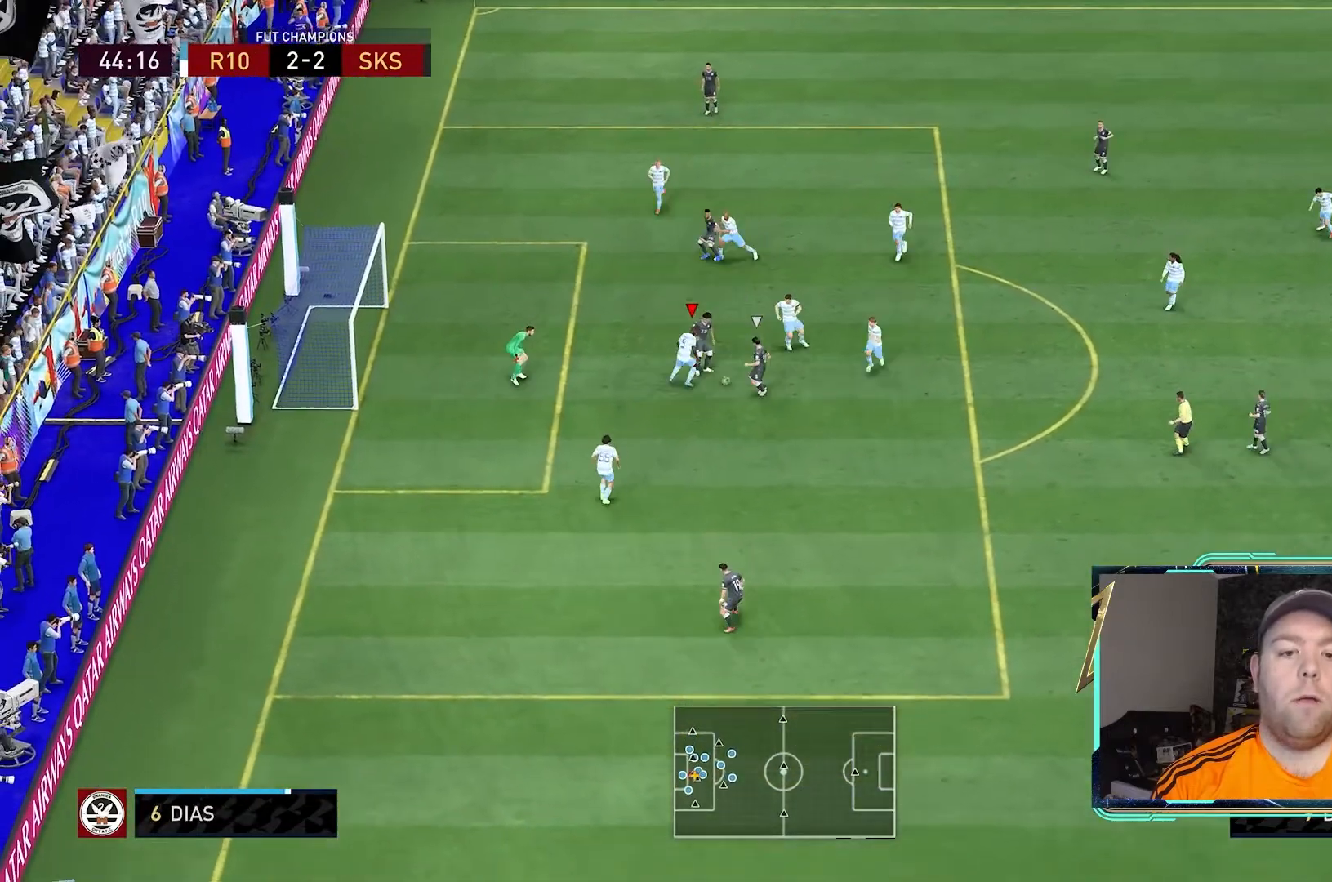
{"dt_ms": 500, "buttons": ["L2", "R1", "R2"], "left_stick": "down", "right_stick": "center", "events": [[33, "L1", "up"], [33, "left_stick", "right"], [200, "left_stick", "down-right"], [367, "left_stick", "down"]]}
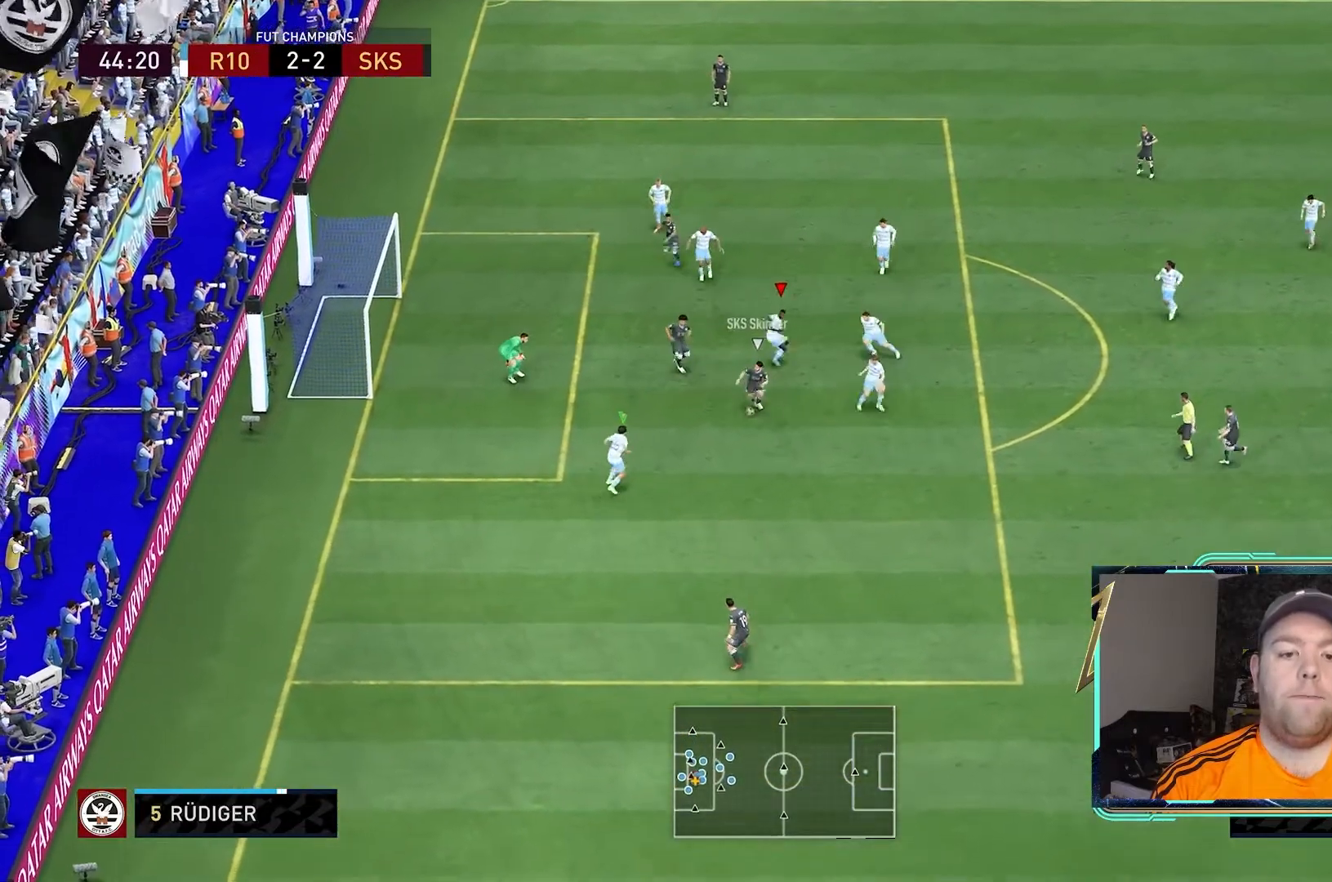
{"dt_ms": 500, "buttons": ["L2", "R1", "R2"], "left_stick": "down-left", "right_stick": "center", "events": [[33, "left_stick", "down-left"]]}
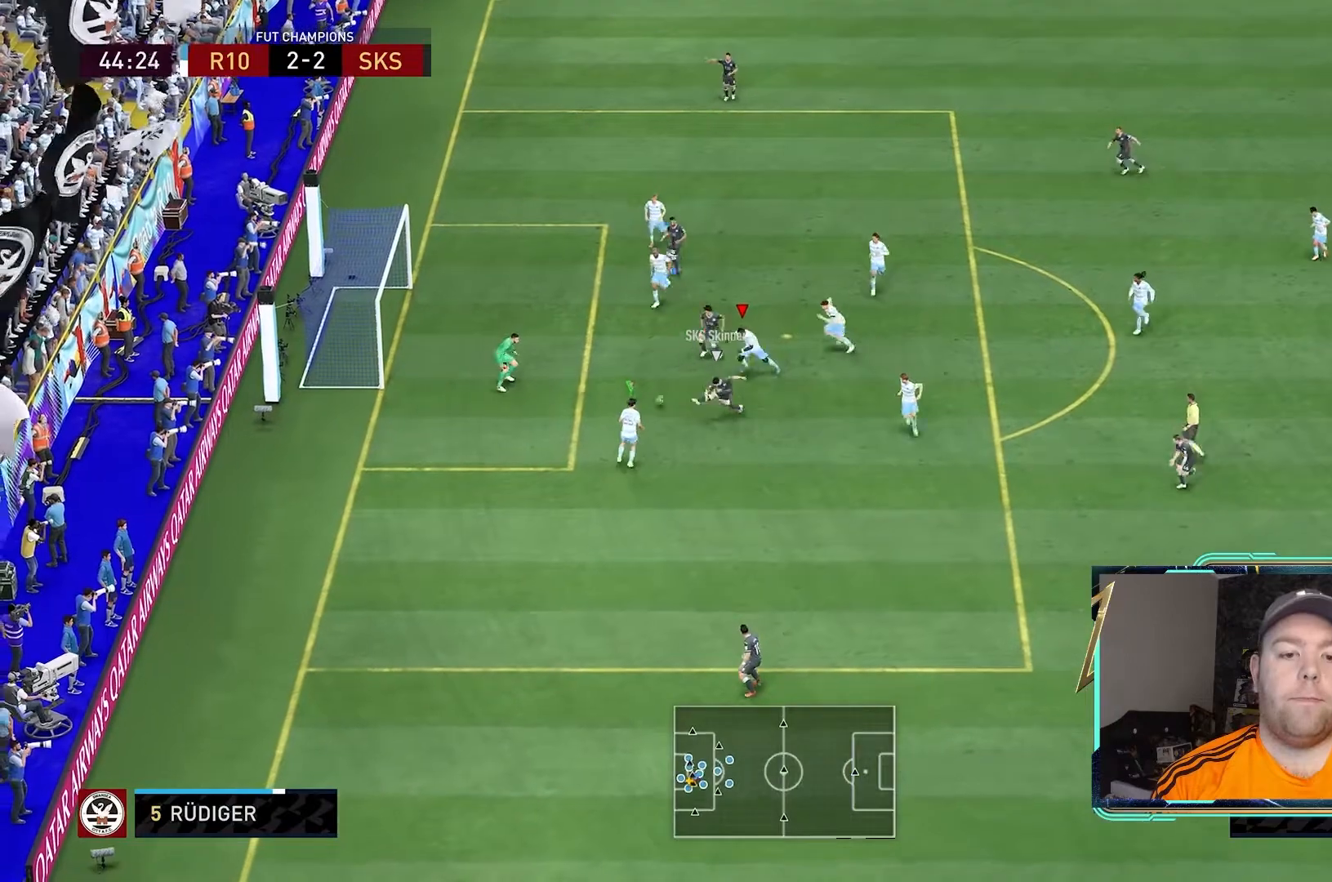
{"dt_ms": 500, "buttons": ["Y", "L2", "R1", "R2"], "left_stick": "down", "right_stick": "center", "events": [[33, "Y", "down"], [167, "left_stick", "down"]]}
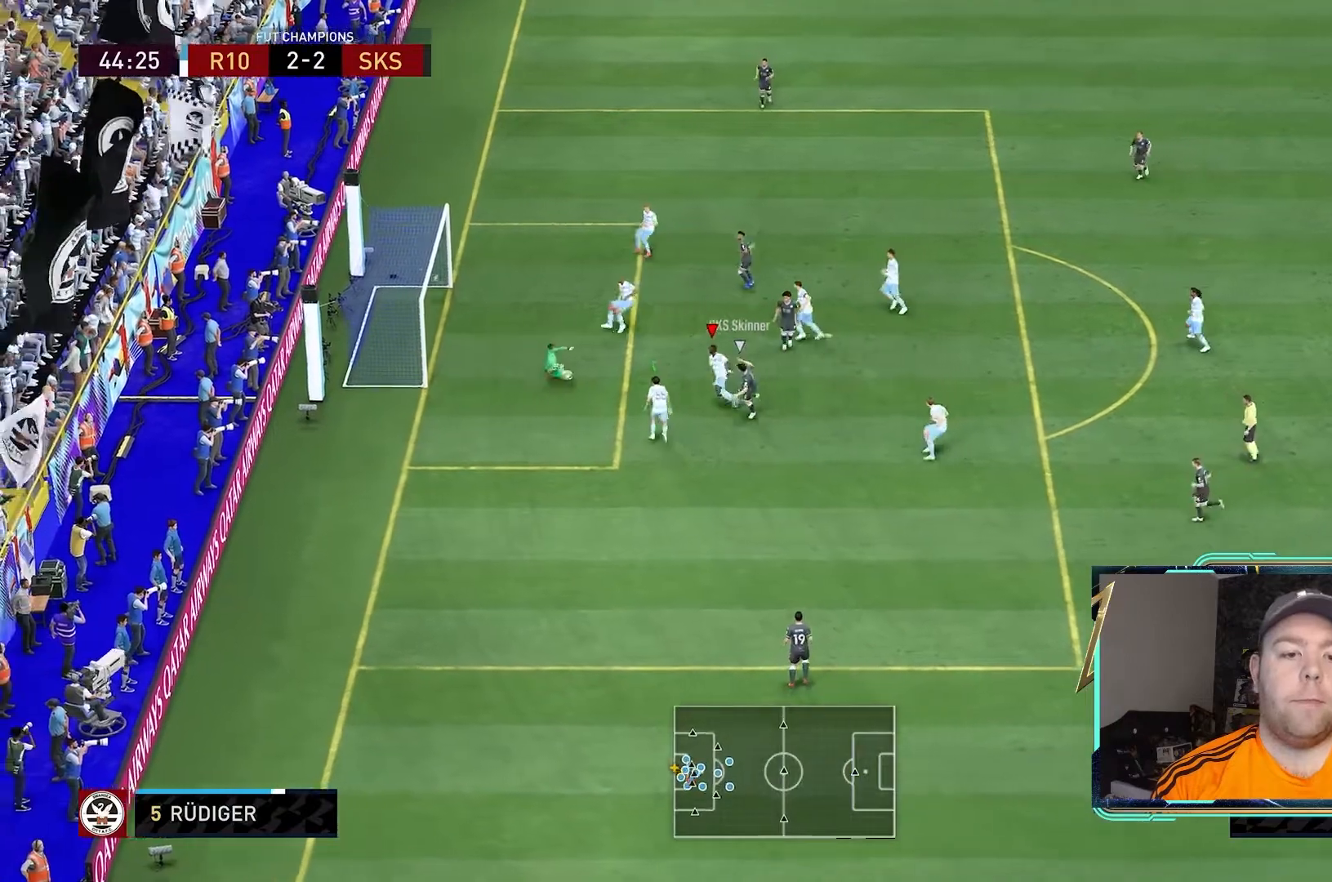
{"dt_ms": 500, "buttons": ["L1", "R1"], "left_stick": "center", "right_stick": "center", "events": [[33, "L1", "down"], [133, "Y", "up"], [167, "R1", "up"], [200, "R1", "down"], [233, "R2", "up"], [233, "left_stick", "down-left"], [267, "R1", "up"], [367, "L2", "up"], [367, "R1", "down"], [400, "L1", "up"], [400, "left_stick", "center"], [467, "L1", "down"]]}
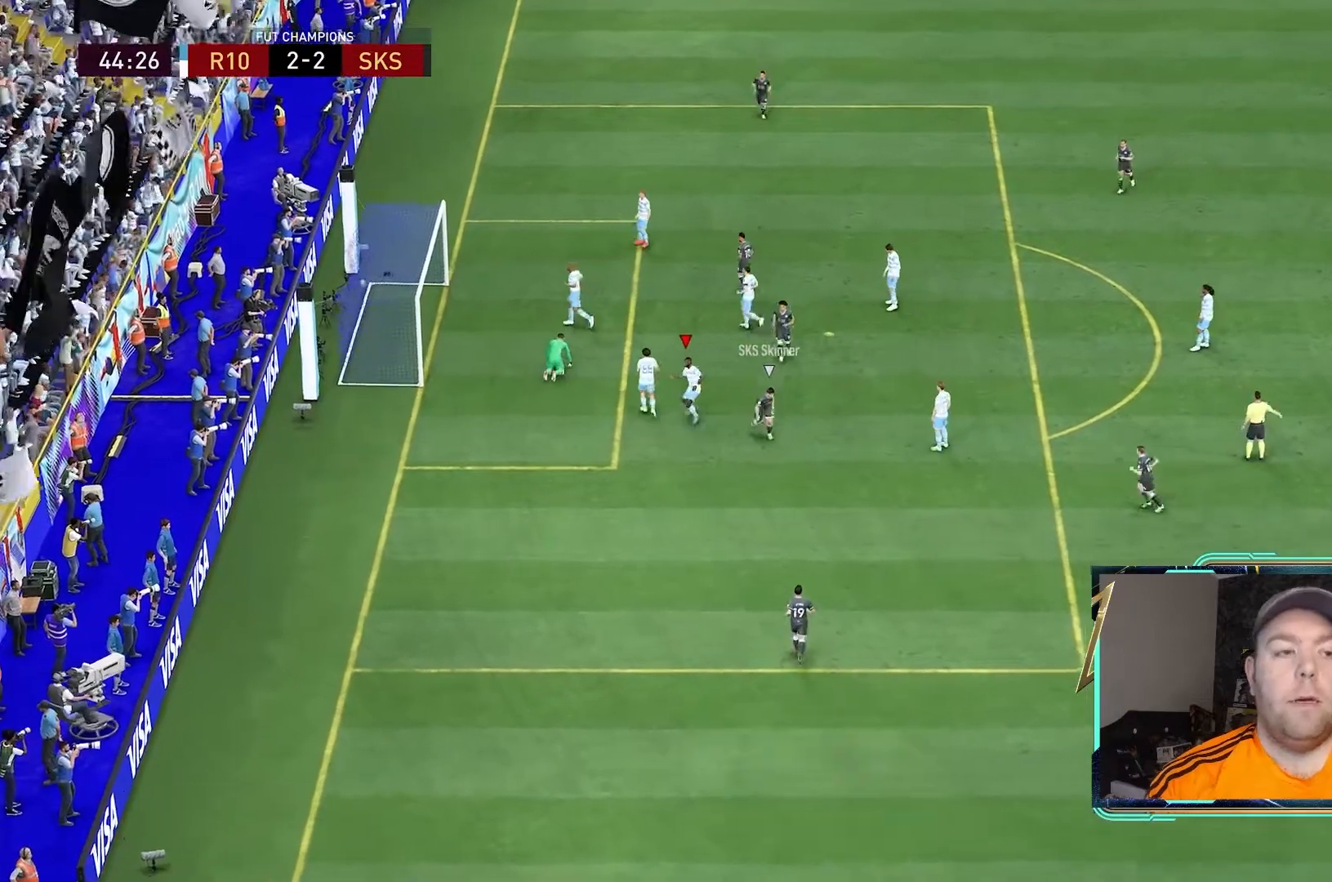
{"dt_ms": 500, "buttons": ["R1"], "left_stick": "center", "right_stick": "center", "events": [[100, "L1", "up"], [100, "R1", "up"], [167, "L1", "down"], [167, "R1", "down"], [267, "R1", "up"], [333, "R1", "down"], [467, "L1", "up"]]}
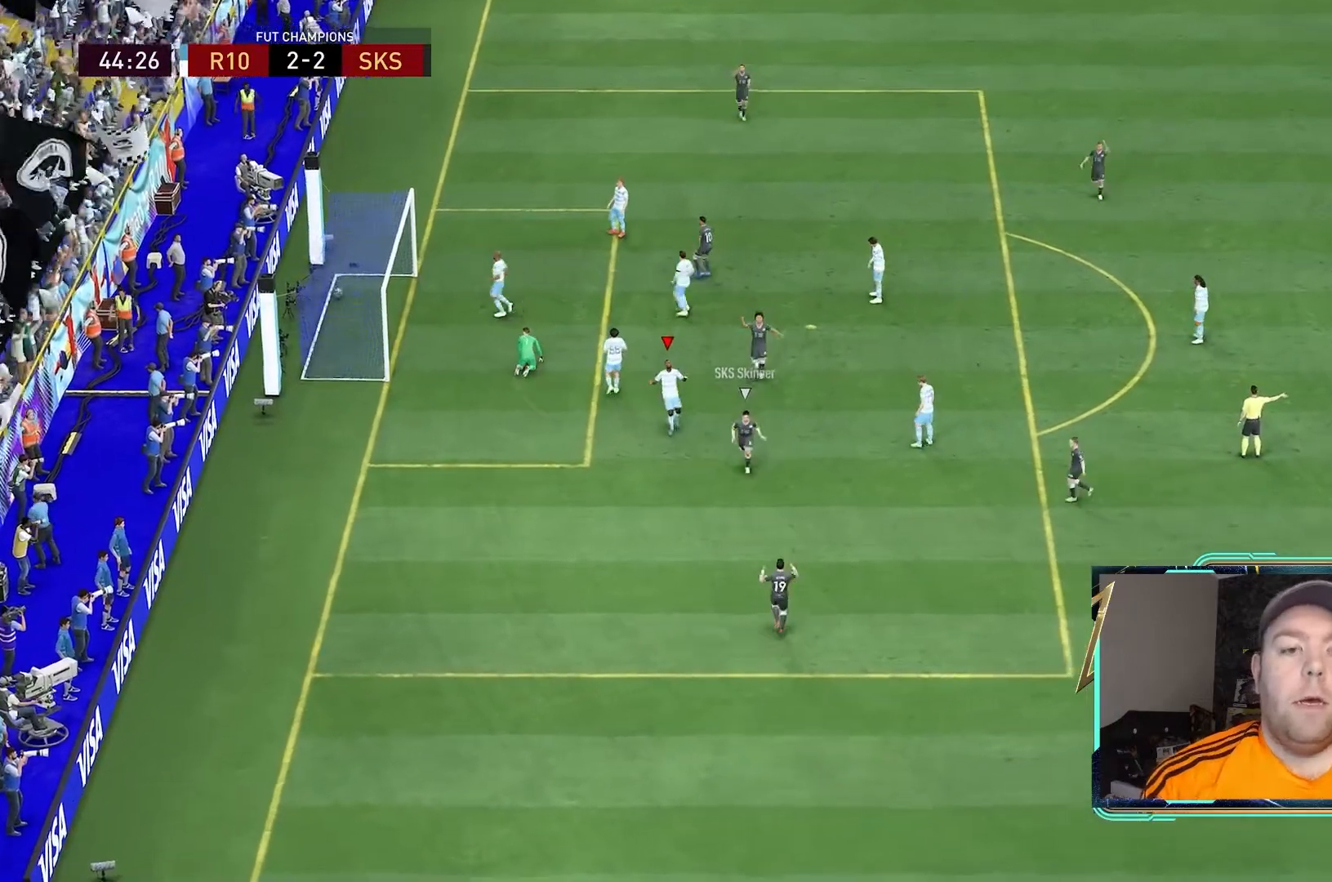
{"dt_ms": 500, "buttons": ["R1"], "left_stick": "center", "right_stick": "center", "events": [[33, "L1", "down"], [67, "R1", "up"], [133, "R1", "down"], [367, "L1", "up"]]}
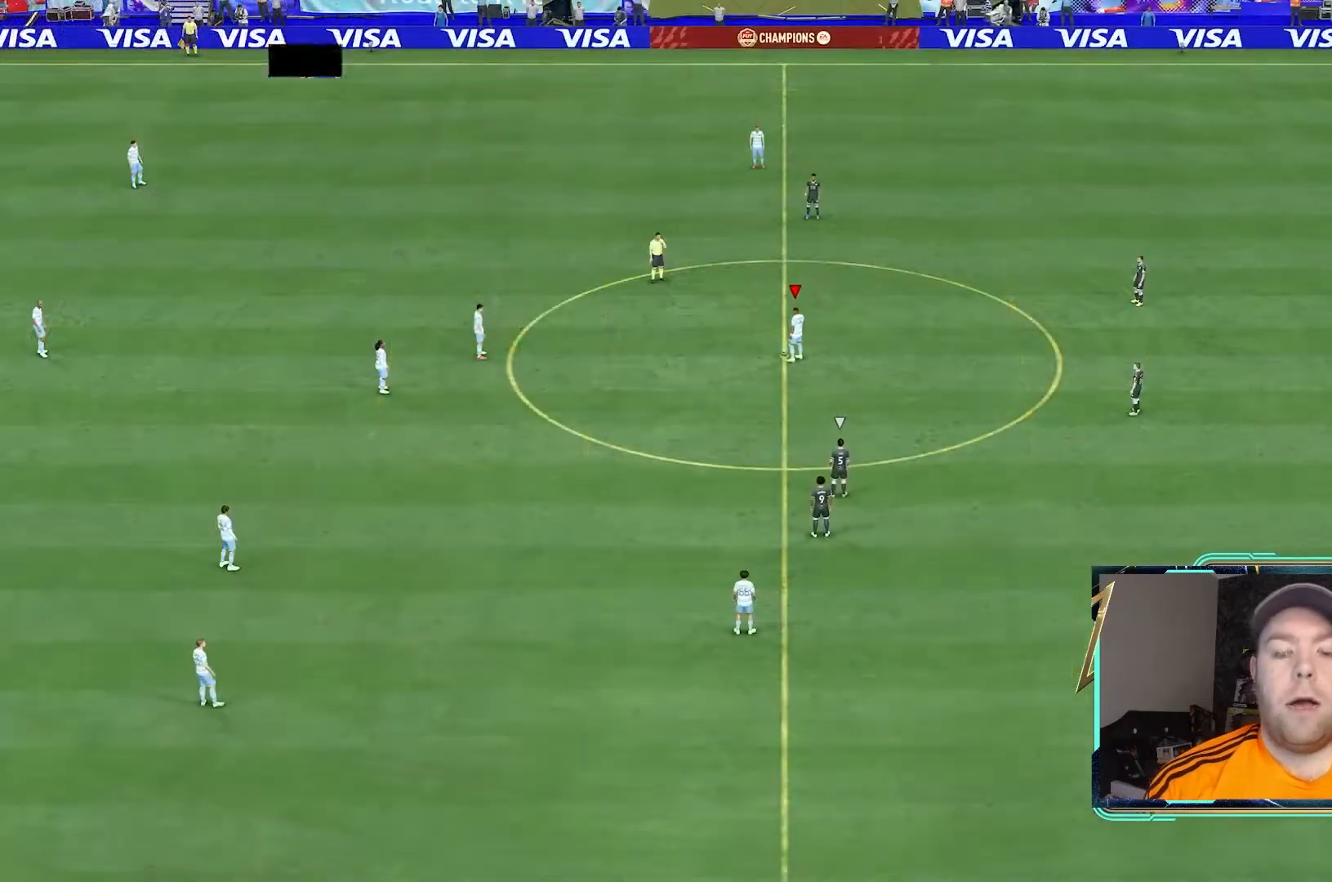
{"dt_ms": 1000, "buttons": [], "left_stick": "down", "right_stick": "center"}
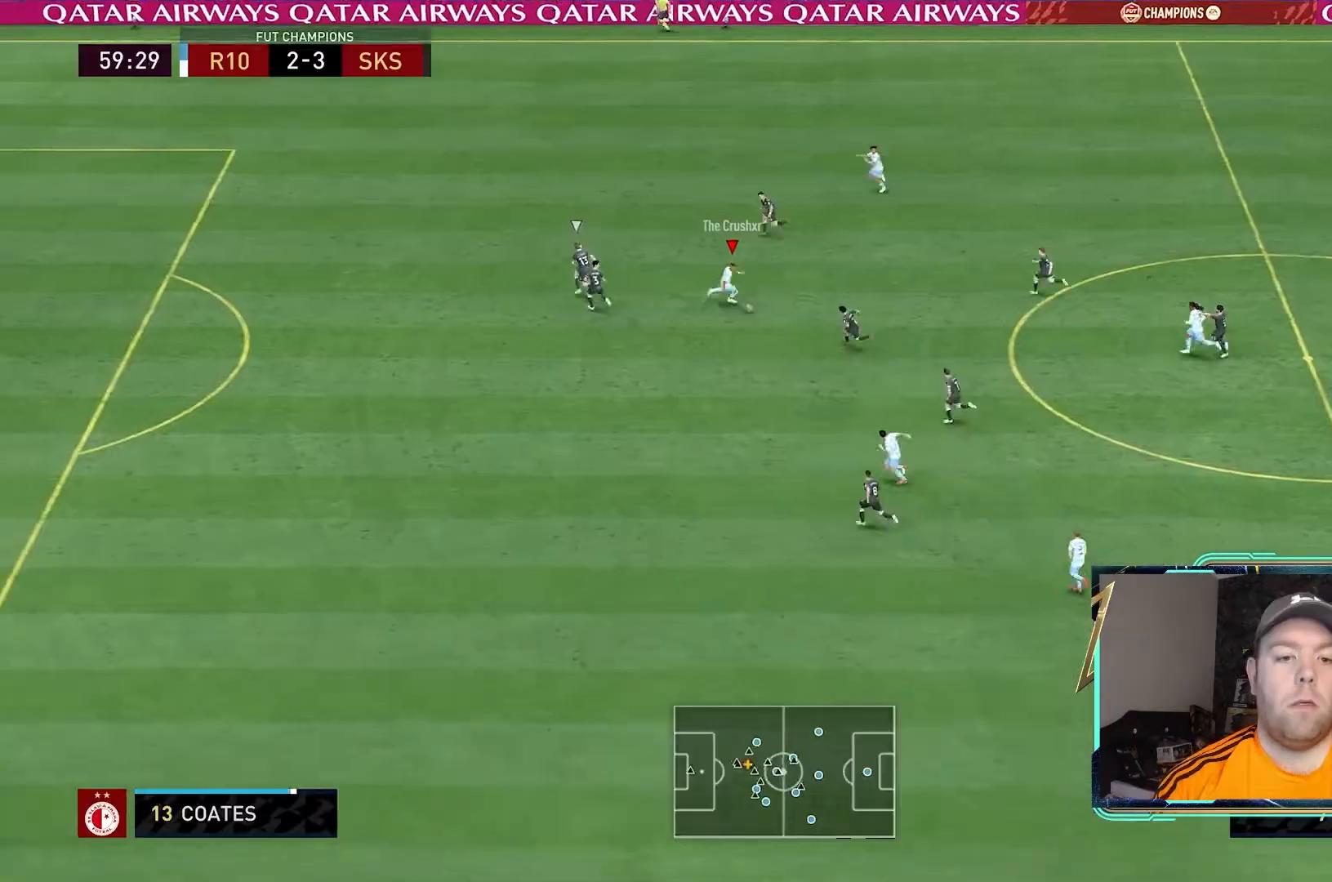
{"dt_ms": 1000, "buttons": ["Y"], "left_stick": "down-left", "right_stick": "center"}
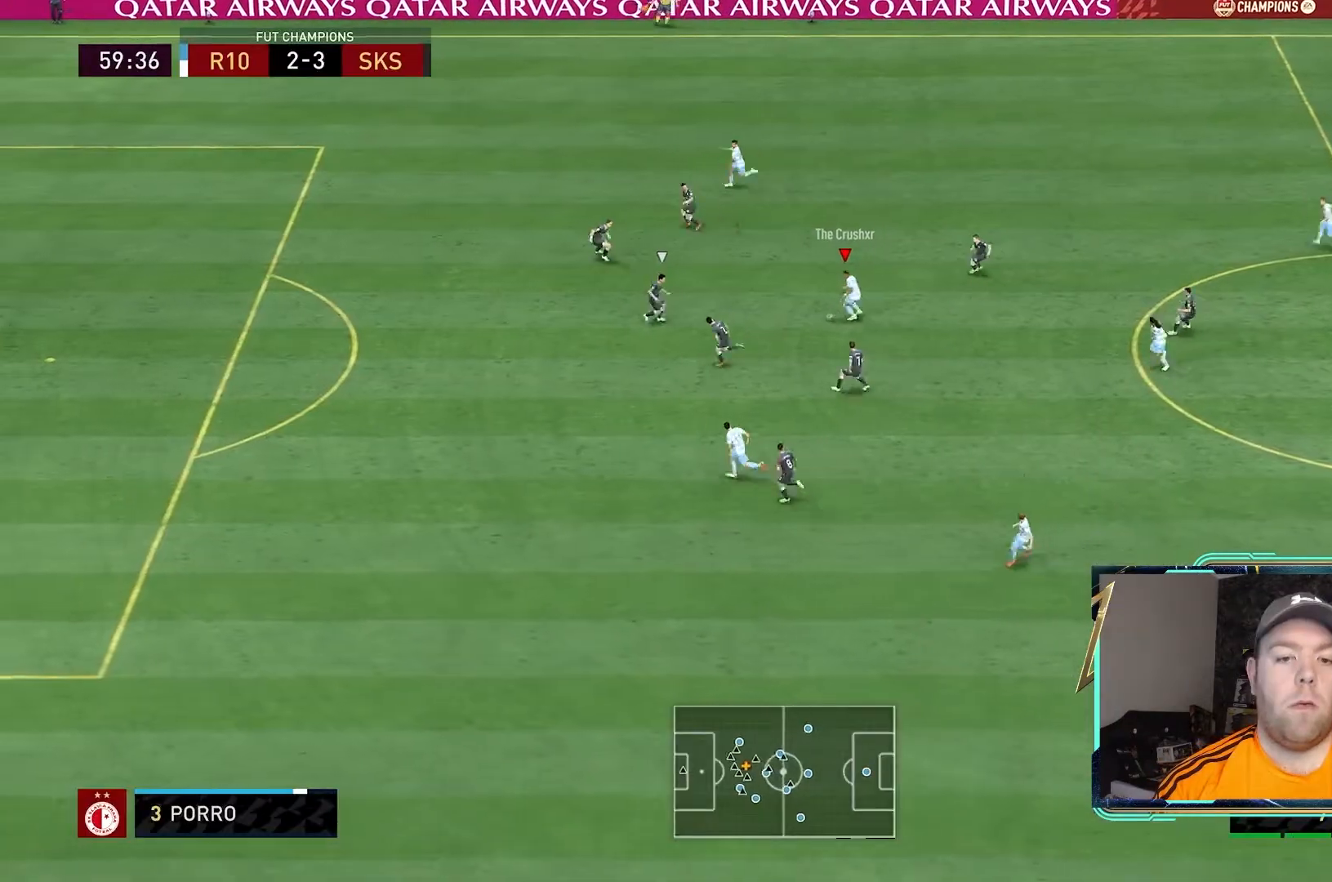
{"dt_ms": 500, "buttons": ["R2"], "left_stick": "down-left", "right_stick": "center", "events": [[167, "Y", "up"], [400, "R2", "down"]]}
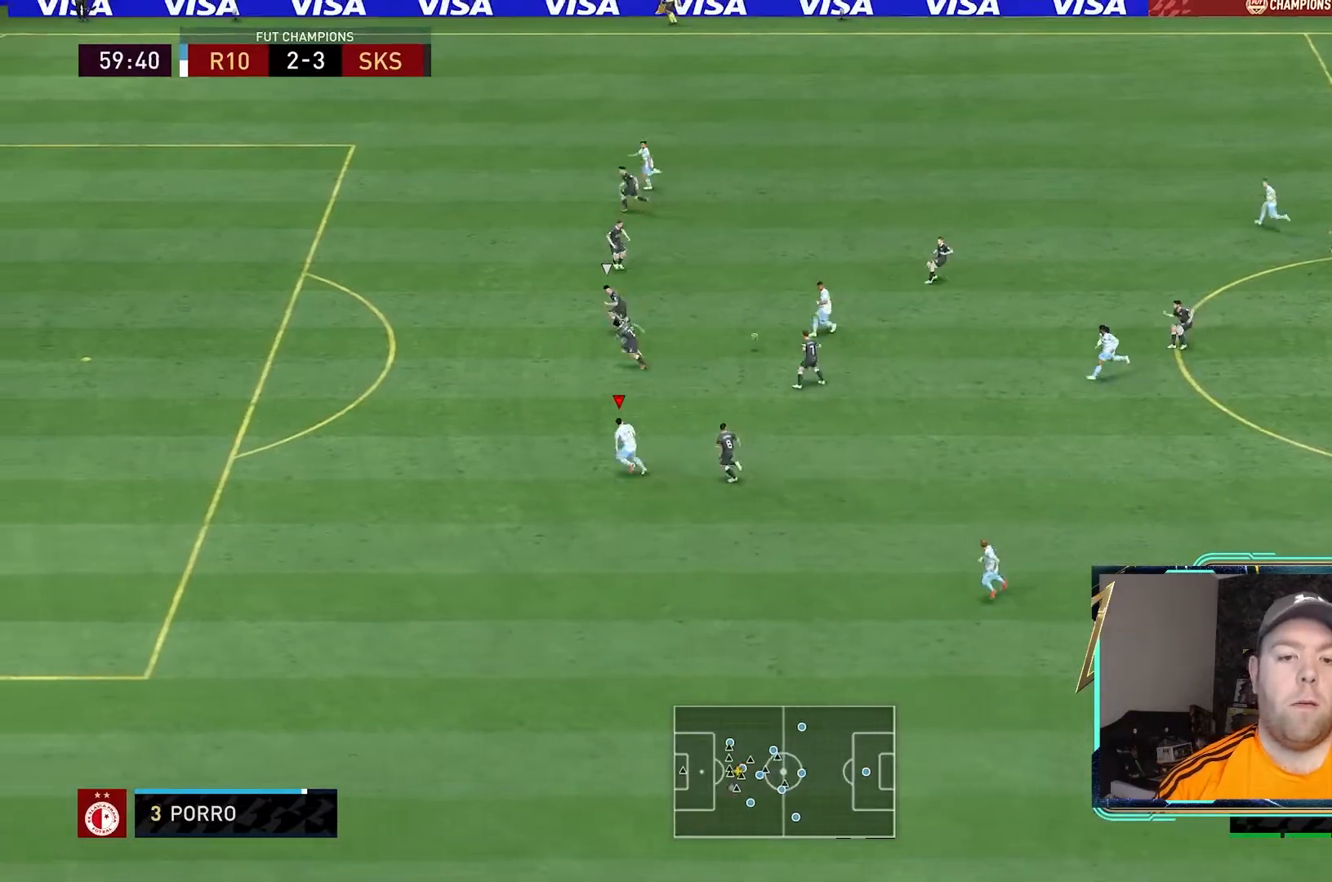
{"dt_ms": 500, "buttons": ["R2"], "left_stick": "down-left", "right_stick": "center", "events": []}
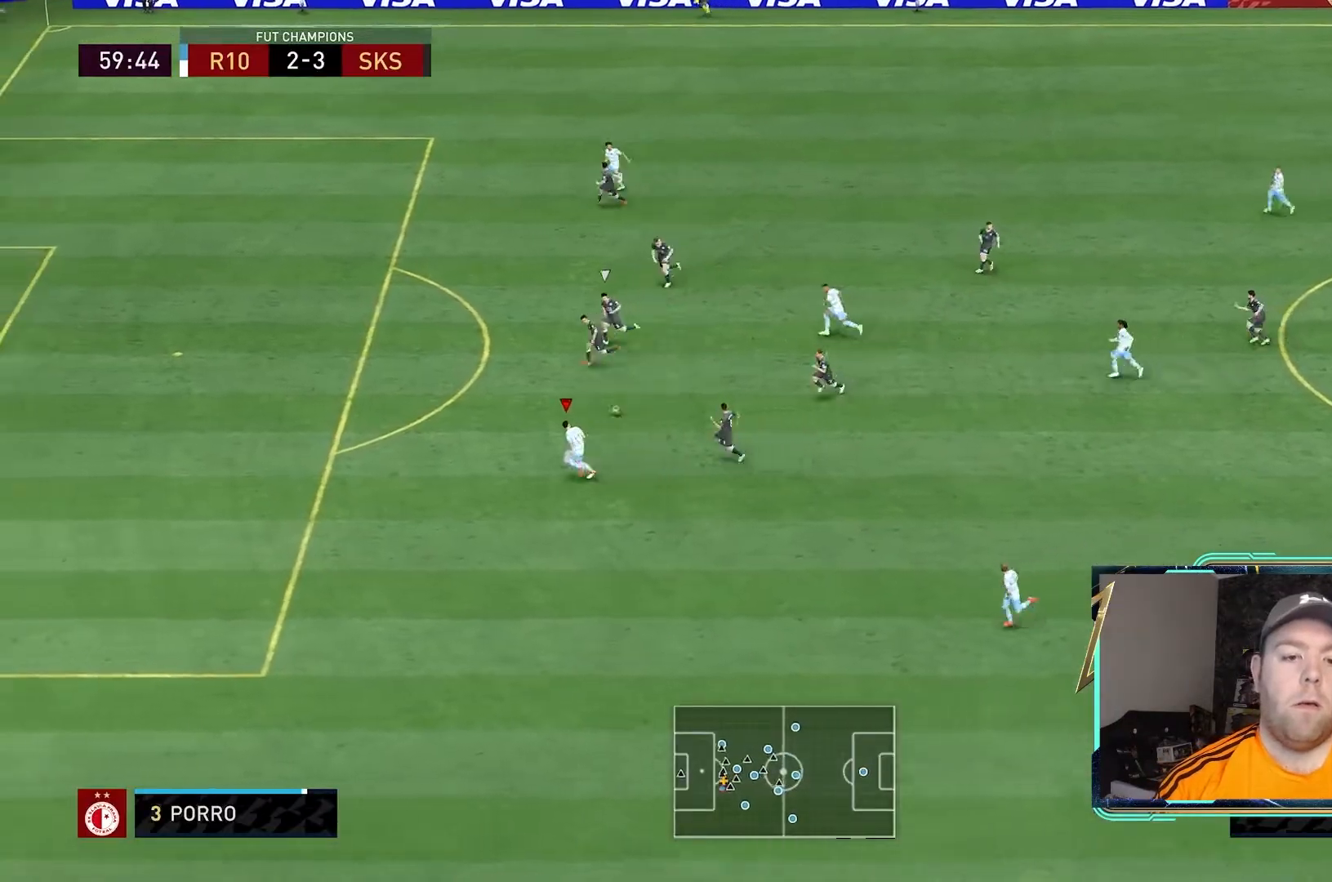
{"dt_ms": 500, "buttons": [], "left_stick": "down-left", "right_stick": "center", "events": [[433, "R2", "up"]]}
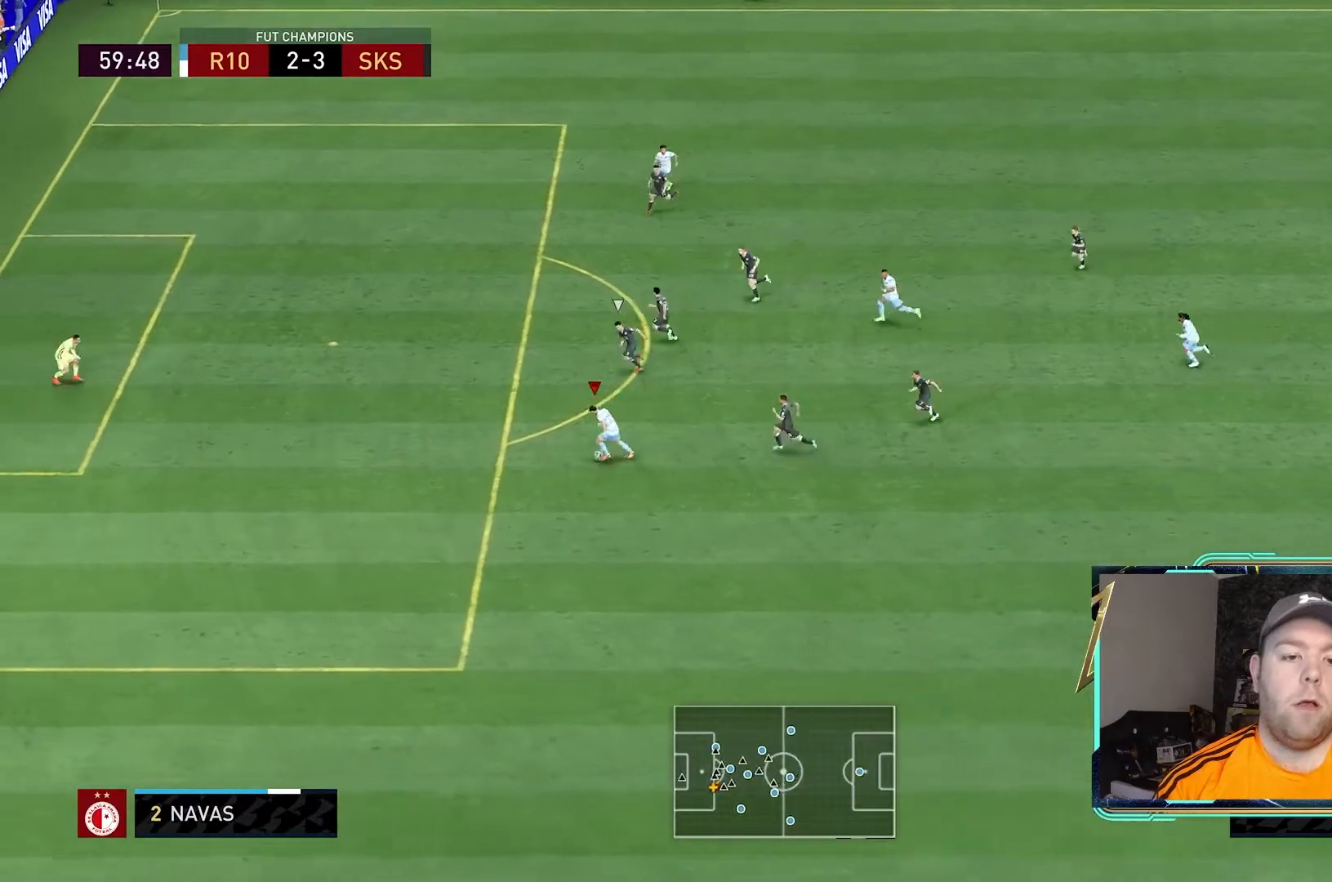
{"dt_ms": 500, "buttons": [], "left_stick": "left", "right_stick": "center", "events": [[100, "left_stick", "left"]]}
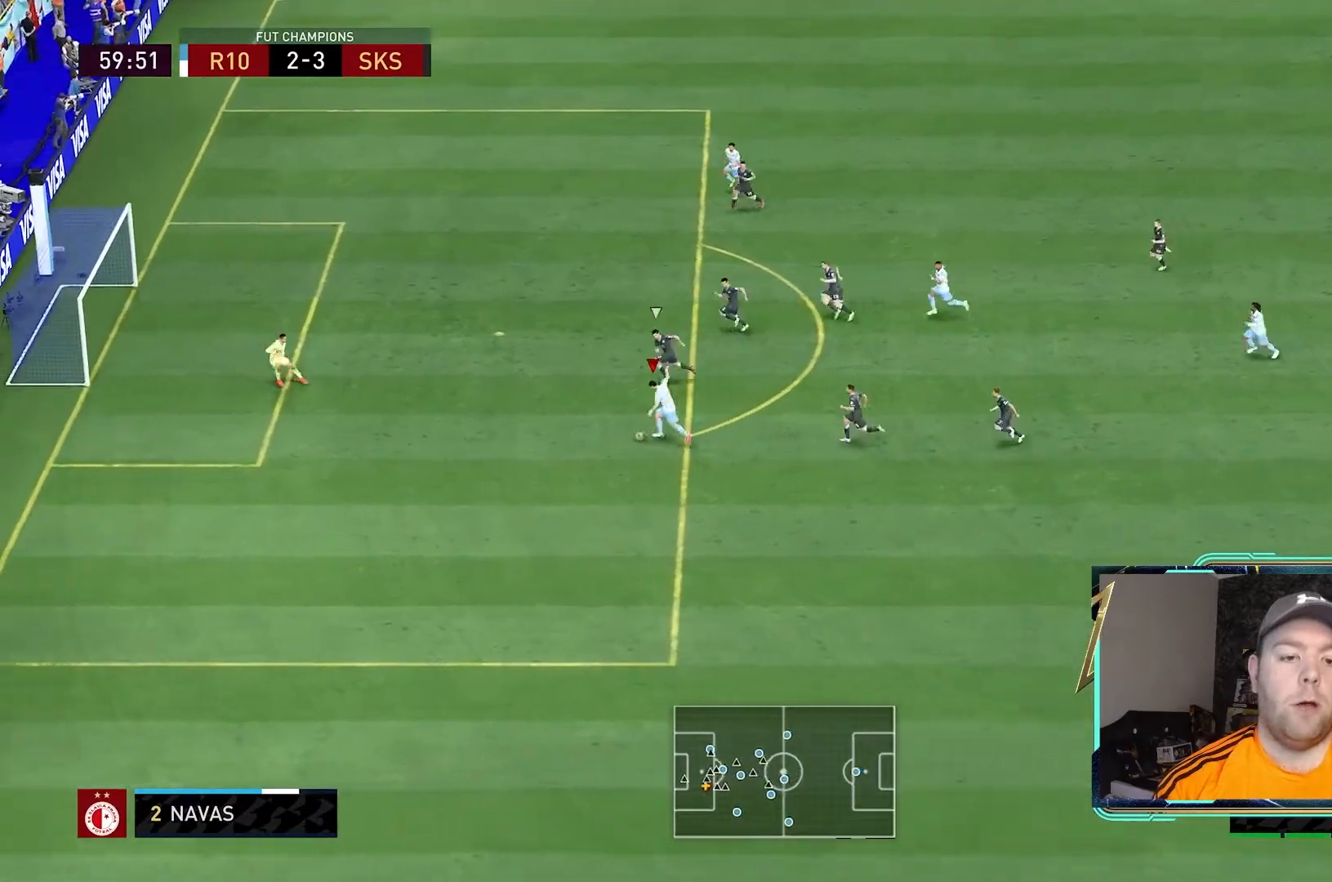
{"dt_ms": 500, "buttons": [], "left_stick": "left", "right_stick": "center", "events": []}
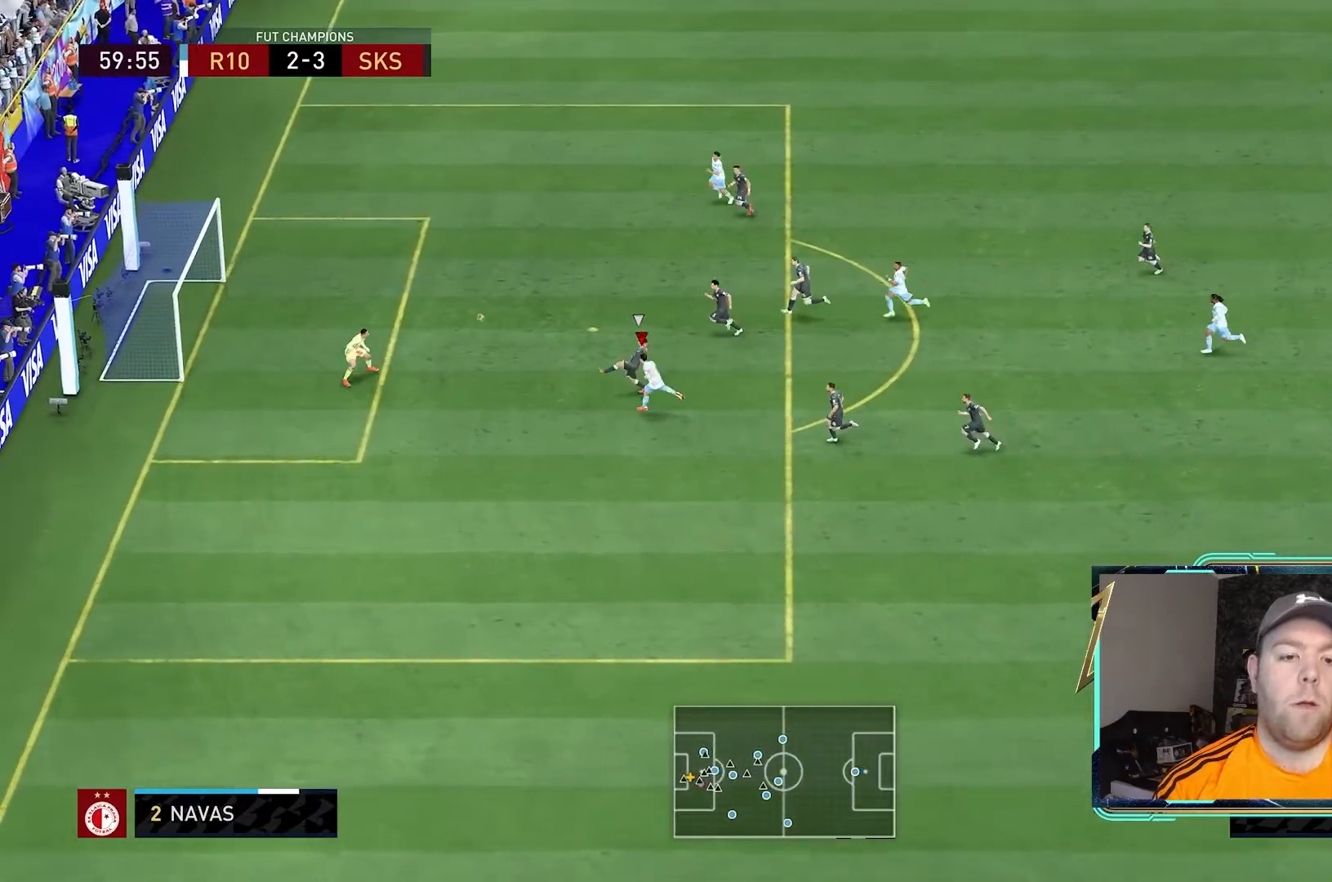
{"dt_ms": 500, "buttons": [], "left_stick": "left", "right_stick": "center", "events": []}
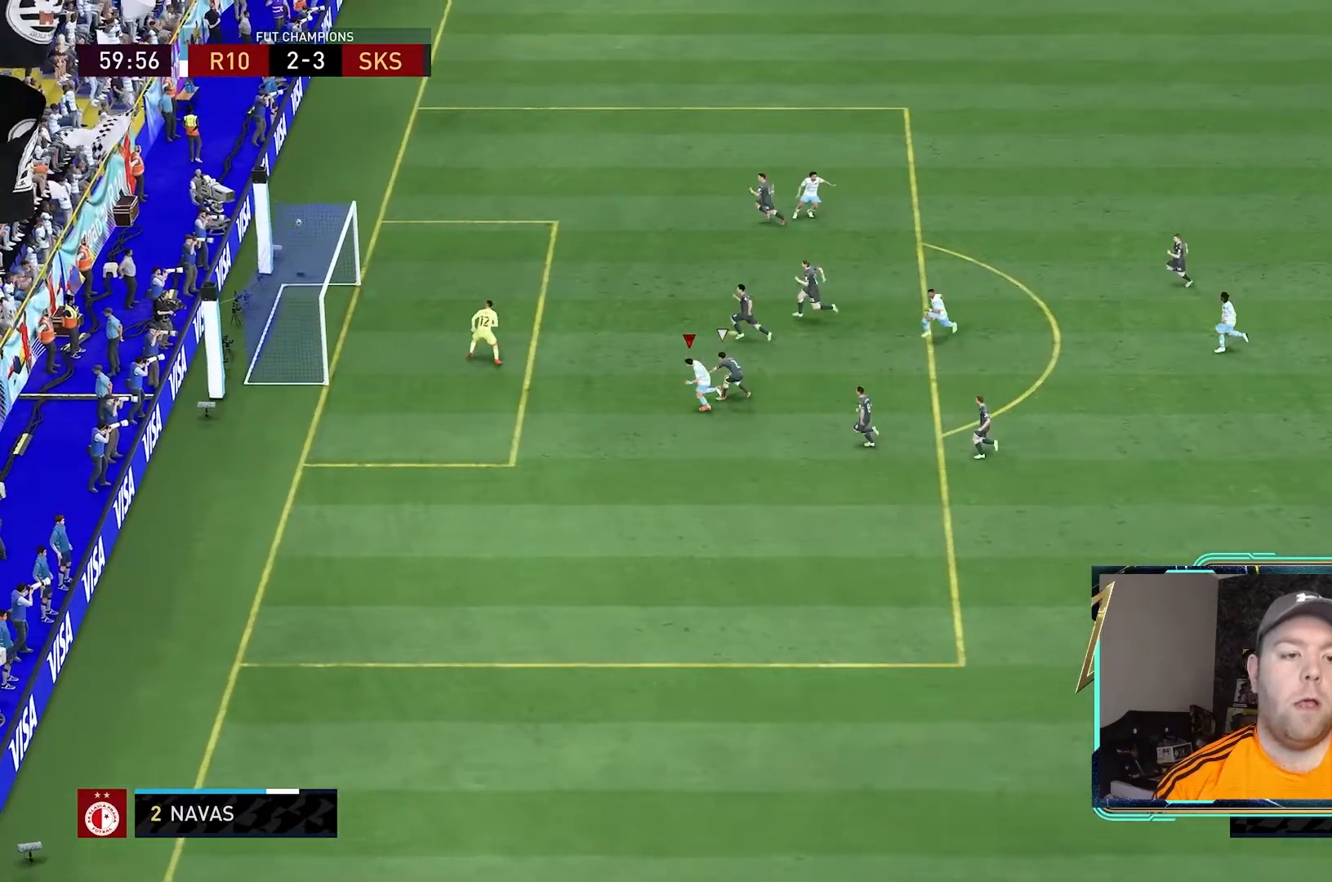
{"dt_ms": 500, "buttons": [], "left_stick": "left", "right_stick": "center", "events": []}
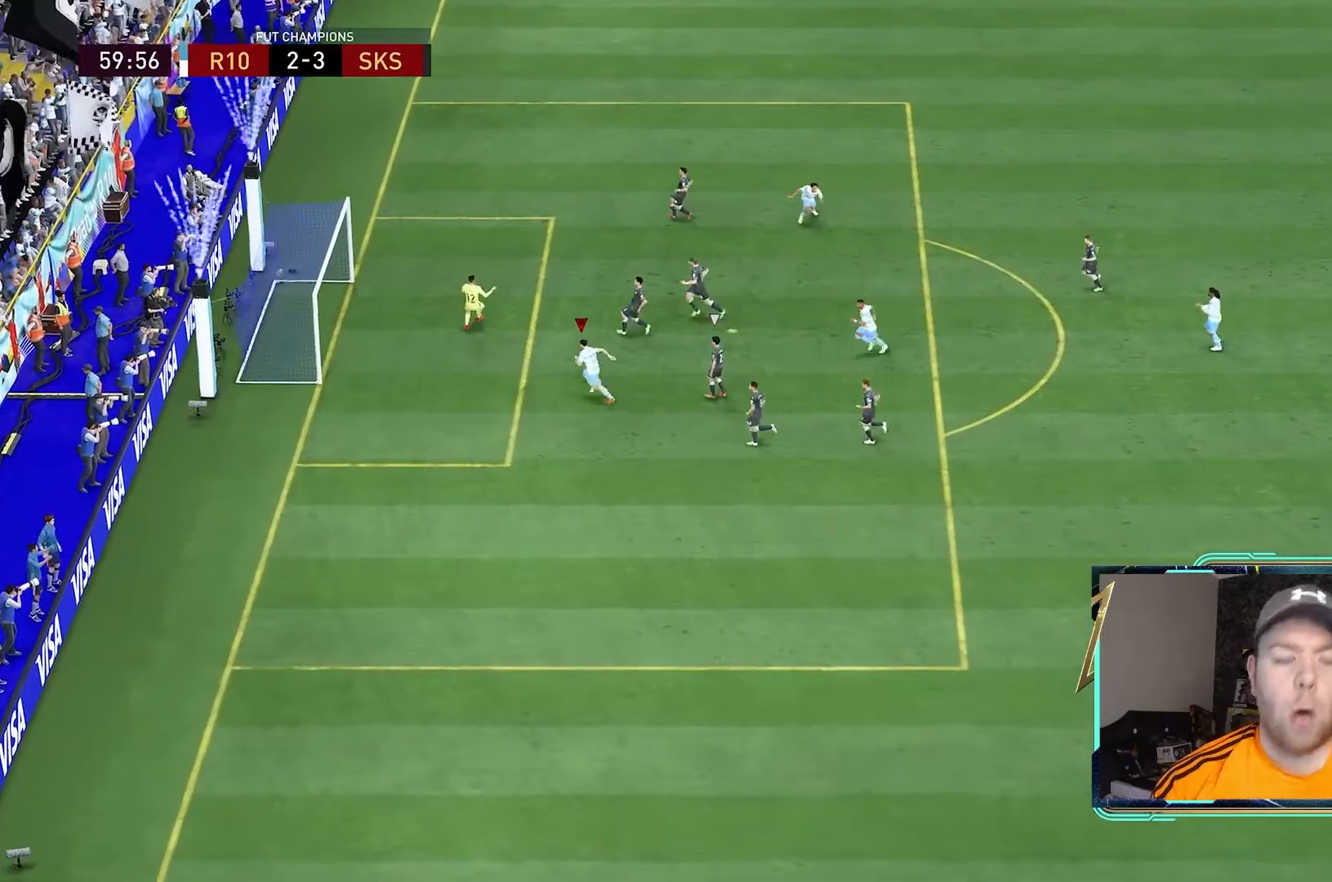
{"dt_ms": 500, "buttons": [], "left_stick": "left", "right_stick": "center"}
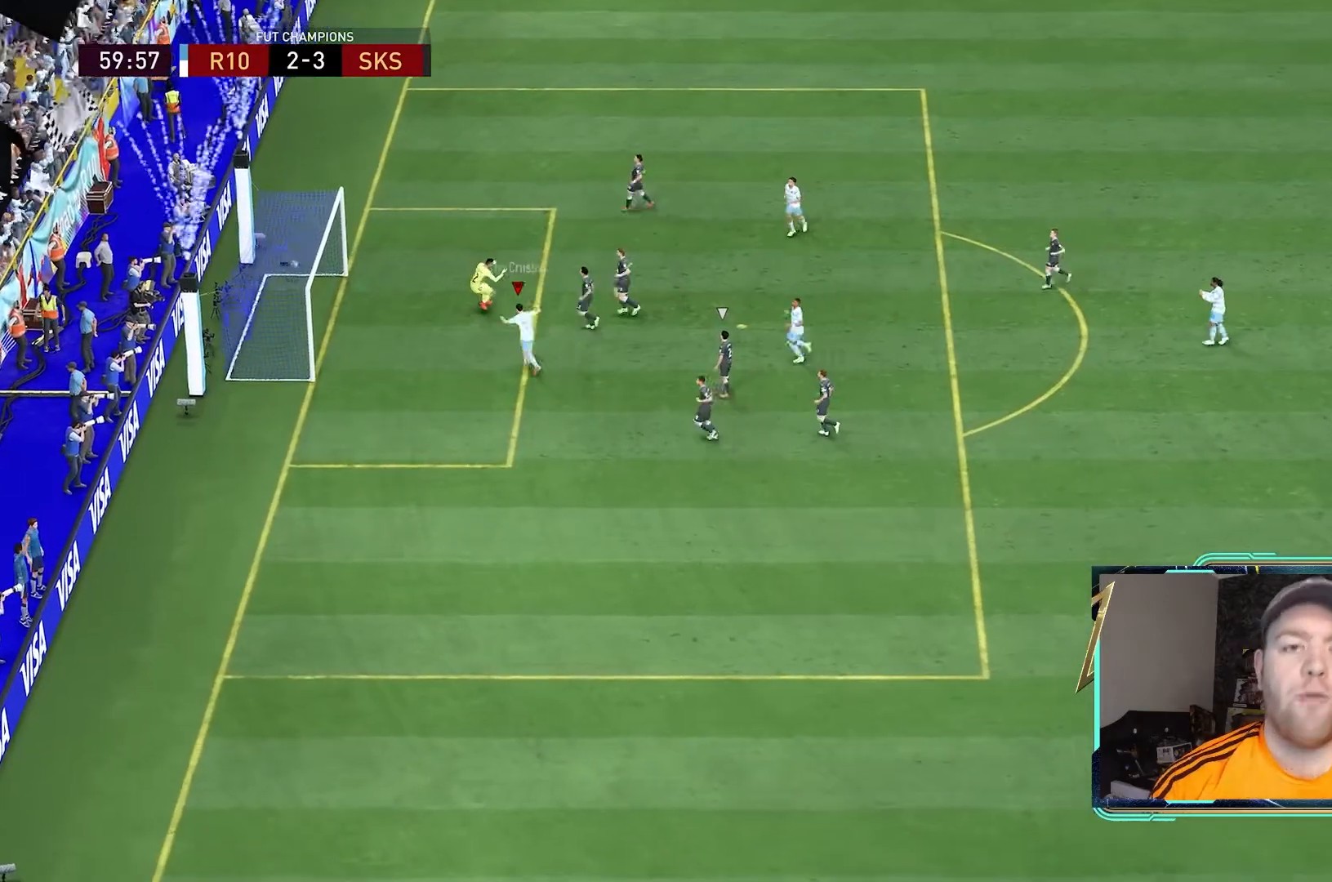
{"dt_ms": 500, "buttons": ["R1"], "left_stick": "center", "right_stick": "center", "events": [[100, "R1", "down"], [233, "R1", "up"], [467, "R1", "down"], [500, "left_stick", "center"]]}
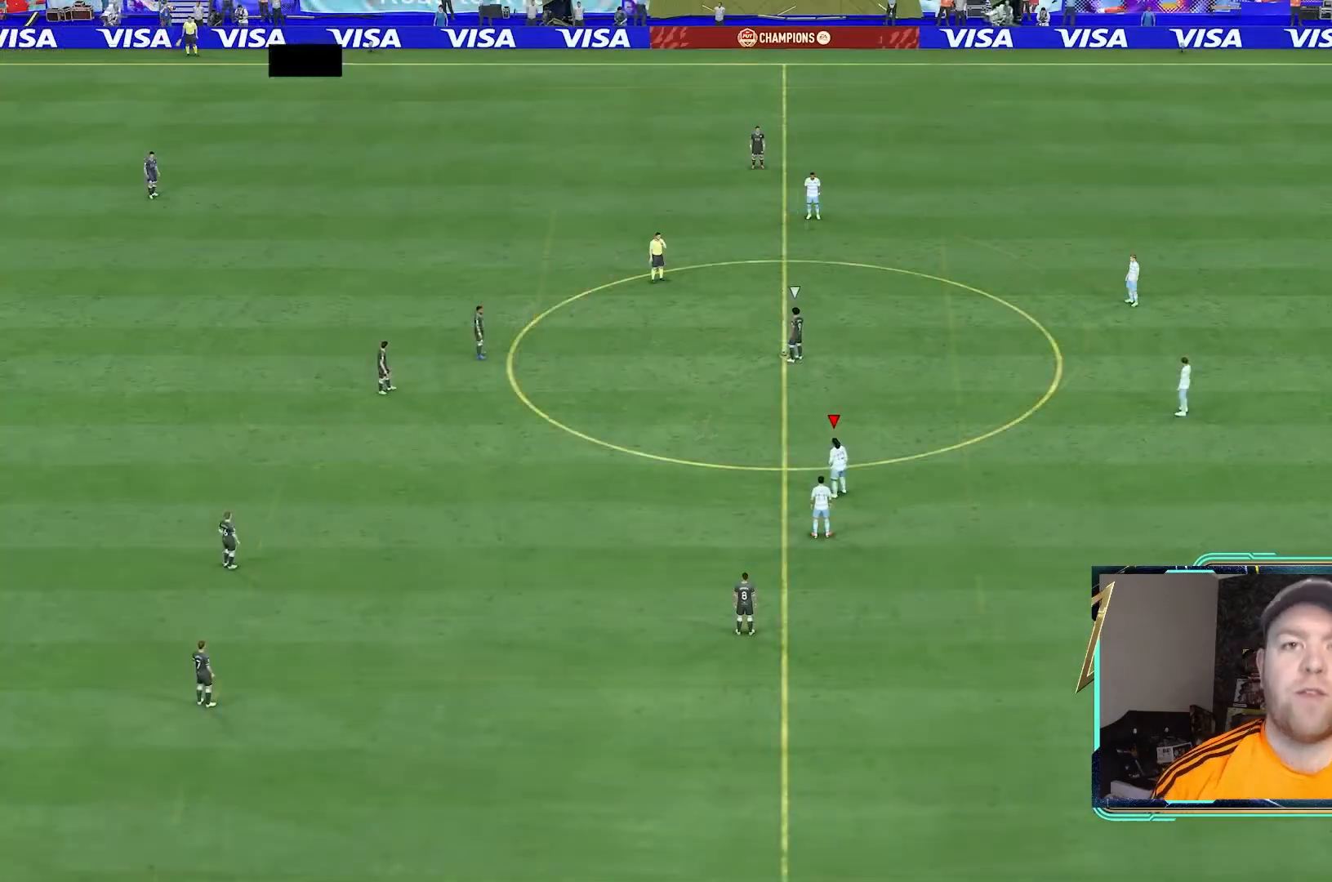
{"dt_ms": 500, "buttons": [], "left_stick": "down-left", "right_stick": "center", "events": [[67, "L1", "down"], [67, "R1", "up"], [133, "L1", "up"], [300, "left_stick", "down-left"]]}
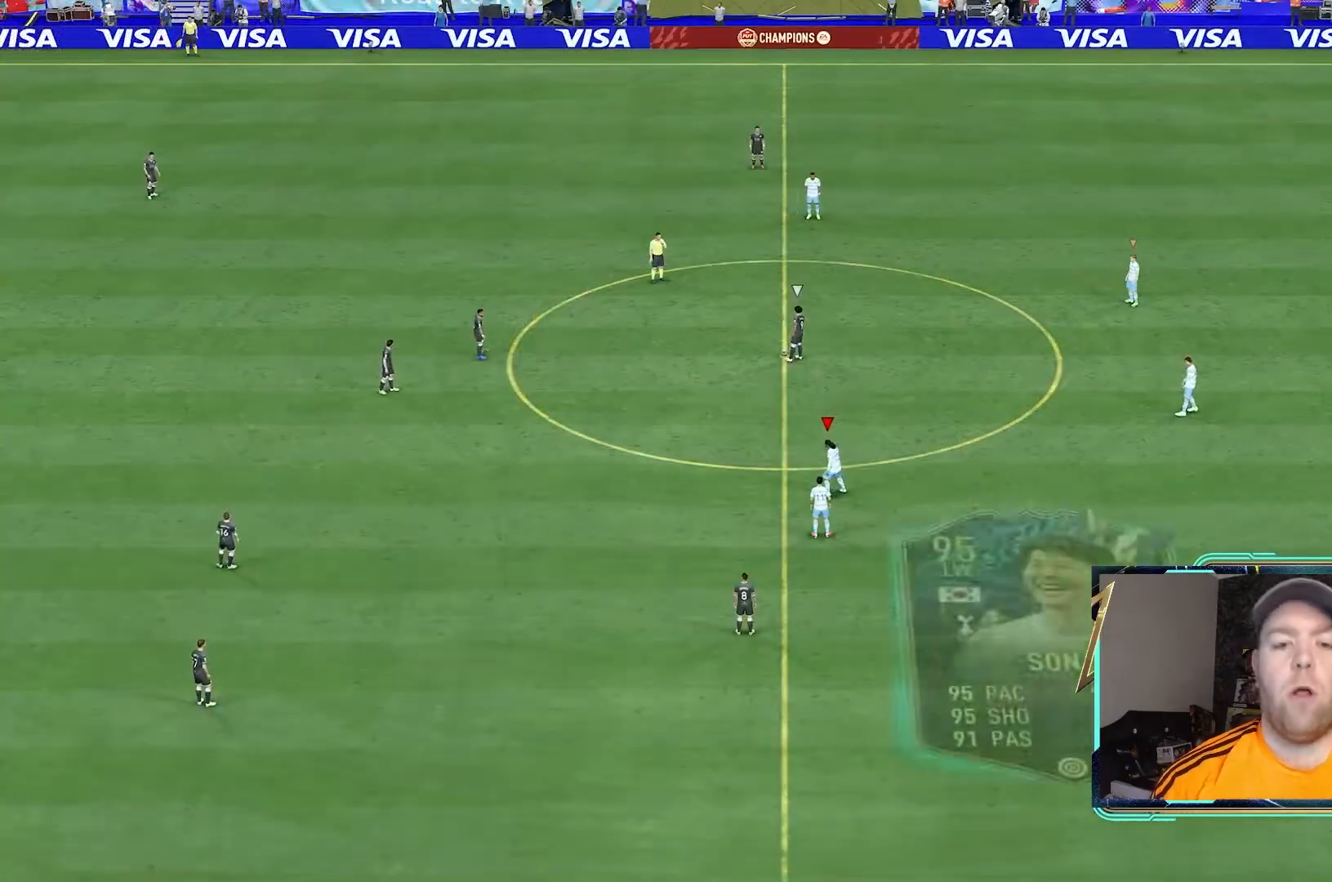
{"dt_ms": 500, "buttons": ["R2"], "left_stick": "left", "right_stick": "center", "events": [[33, "left_stick", "left"], [167, "R2", "down"]]}
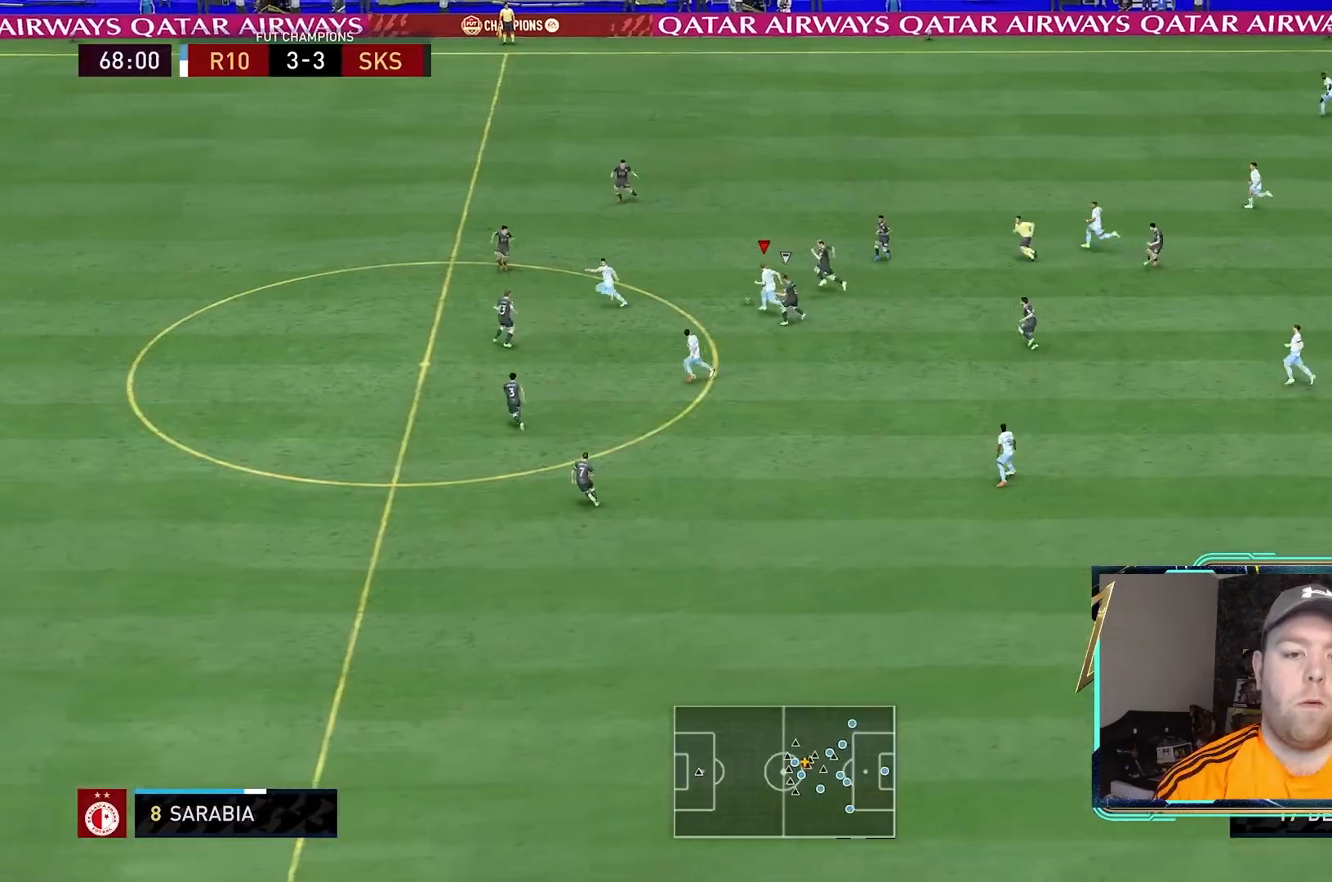
{"dt_ms": 500, "buttons": ["R2"], "left_stick": "left", "right_stick": "center", "events": []}
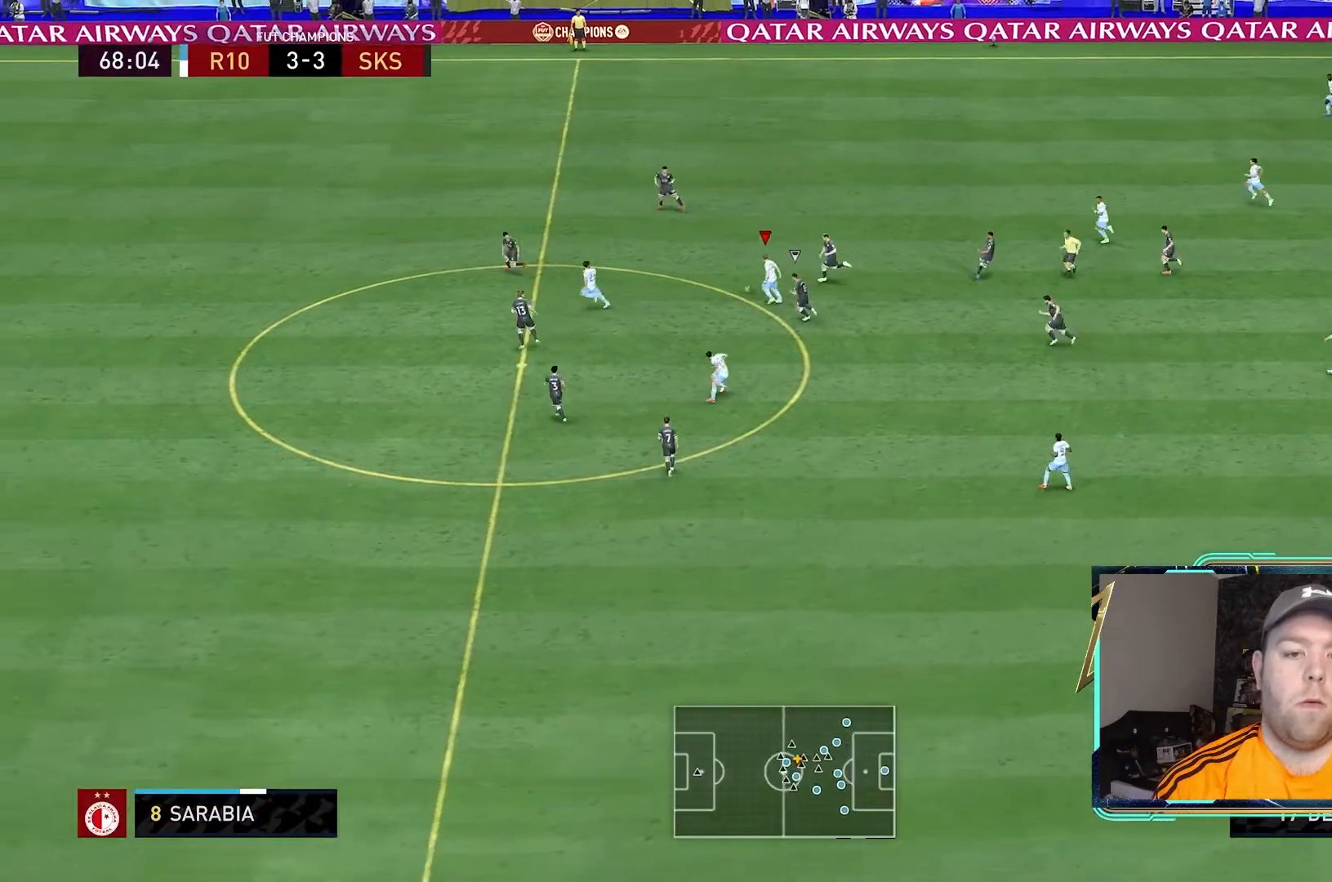
{"dt_ms": 500, "buttons": ["Y"], "left_stick": "down-left", "right_stick": "center", "events": [[167, "R2", "up"], [267, "Y", "down"], [367, "left_stick", "down-left"]]}
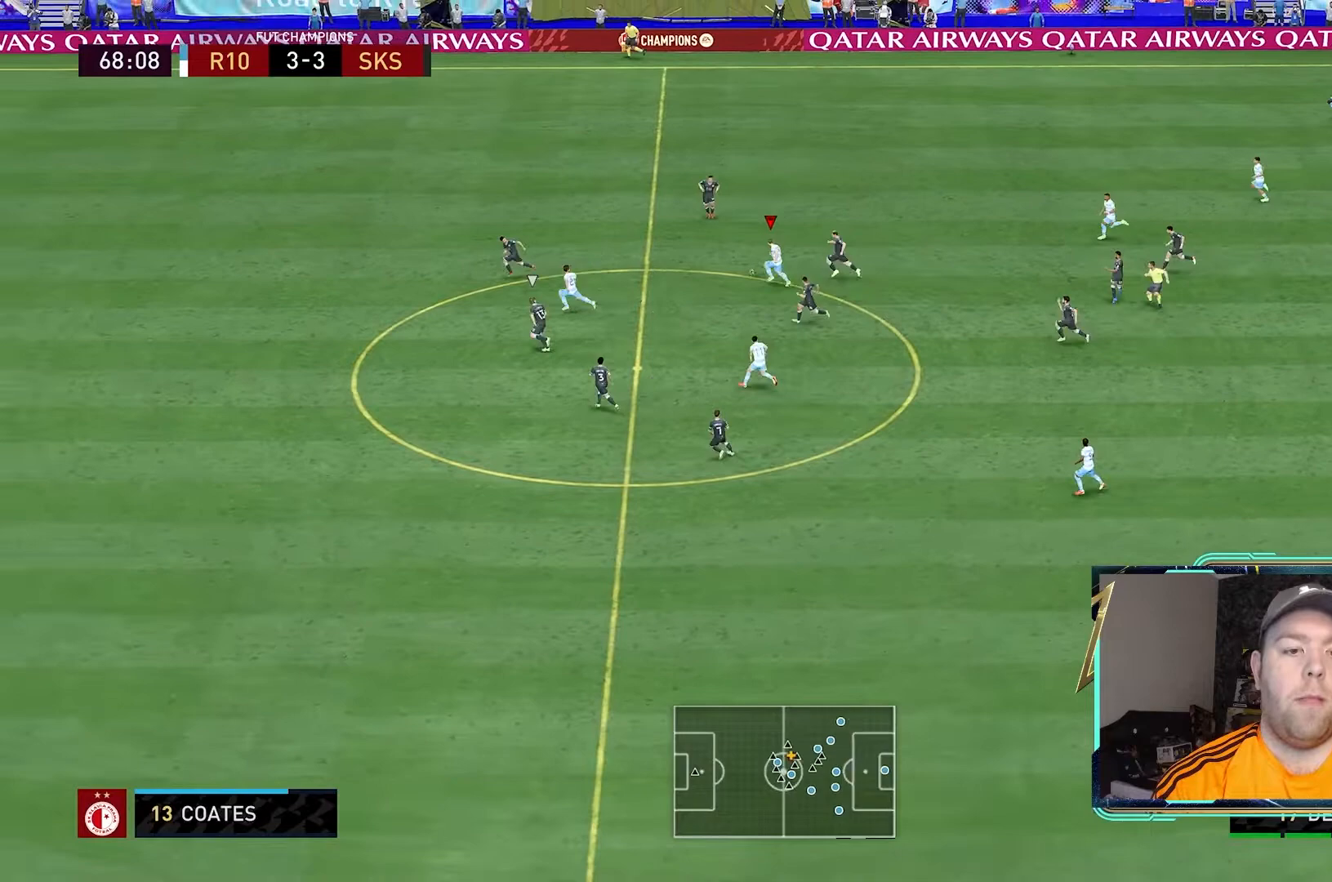
{"dt_ms": 500, "buttons": ["R2"], "left_stick": "down-left", "right_stick": "center", "events": [[33, "Y", "up"], [333, "R2", "down"]]}
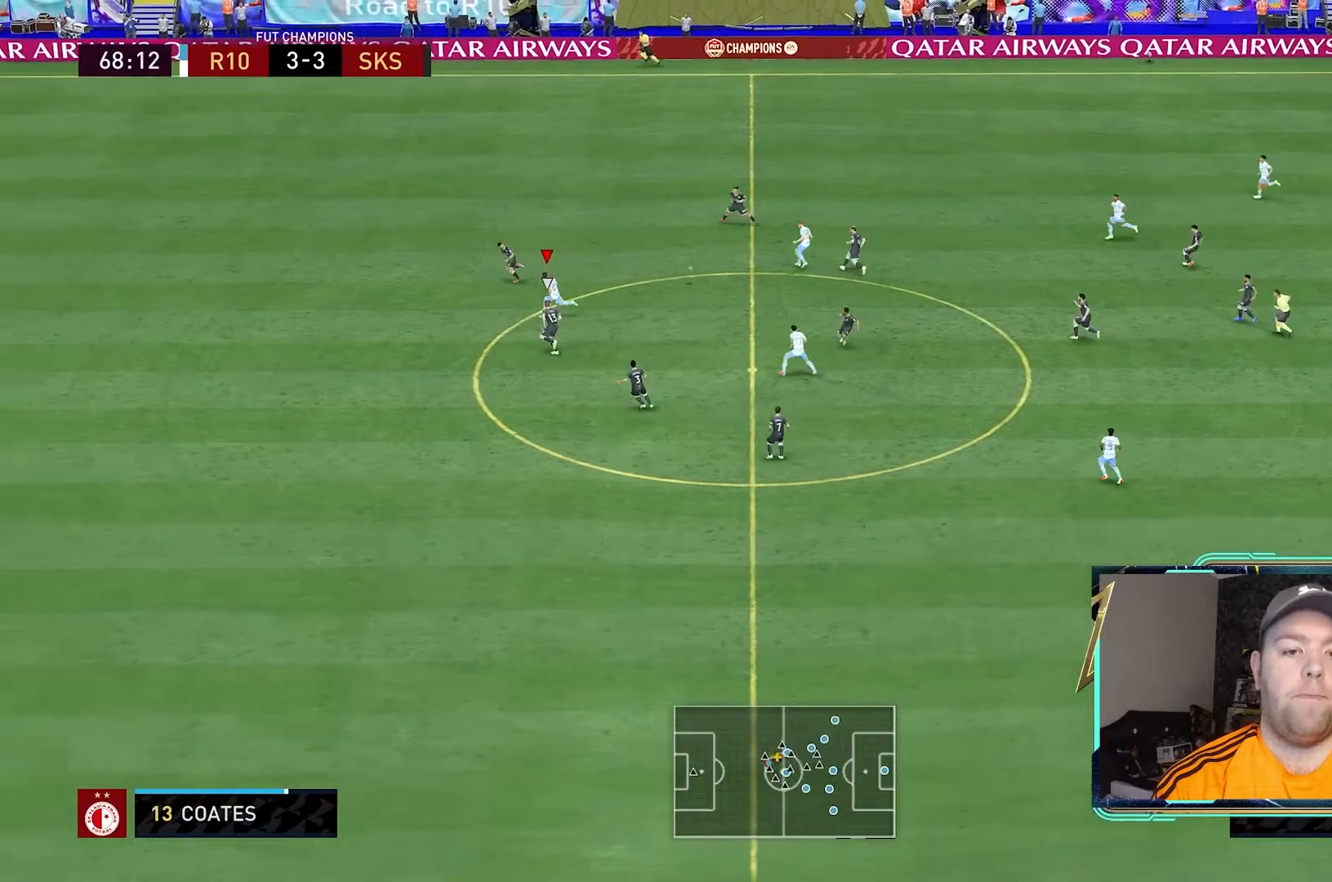
{"dt_ms": 500, "buttons": ["R2"], "left_stick": "down-left", "right_stick": "center", "events": []}
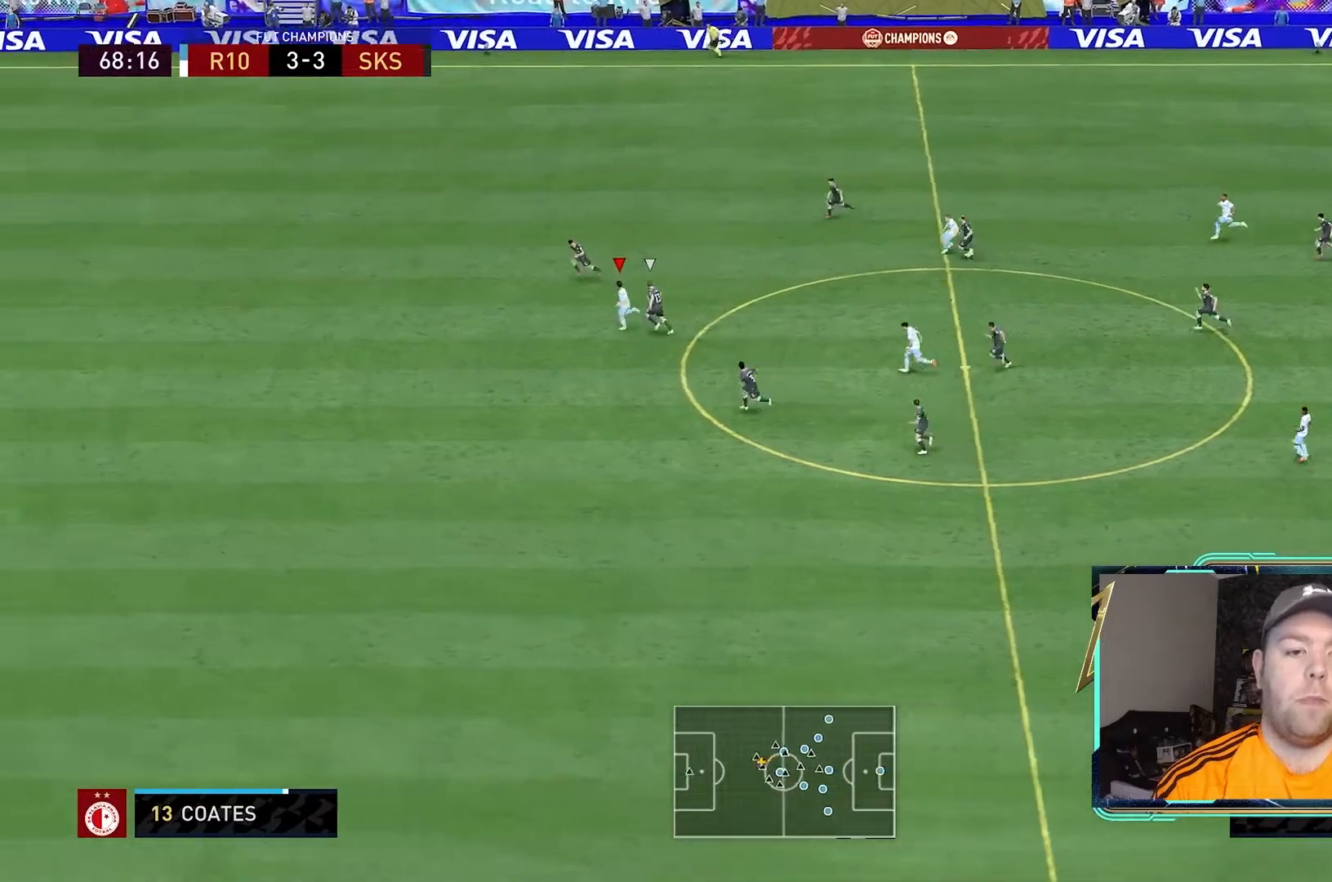
{"dt_ms": 500, "buttons": ["R2"], "left_stick": "down-left", "right_stick": "center", "events": []}
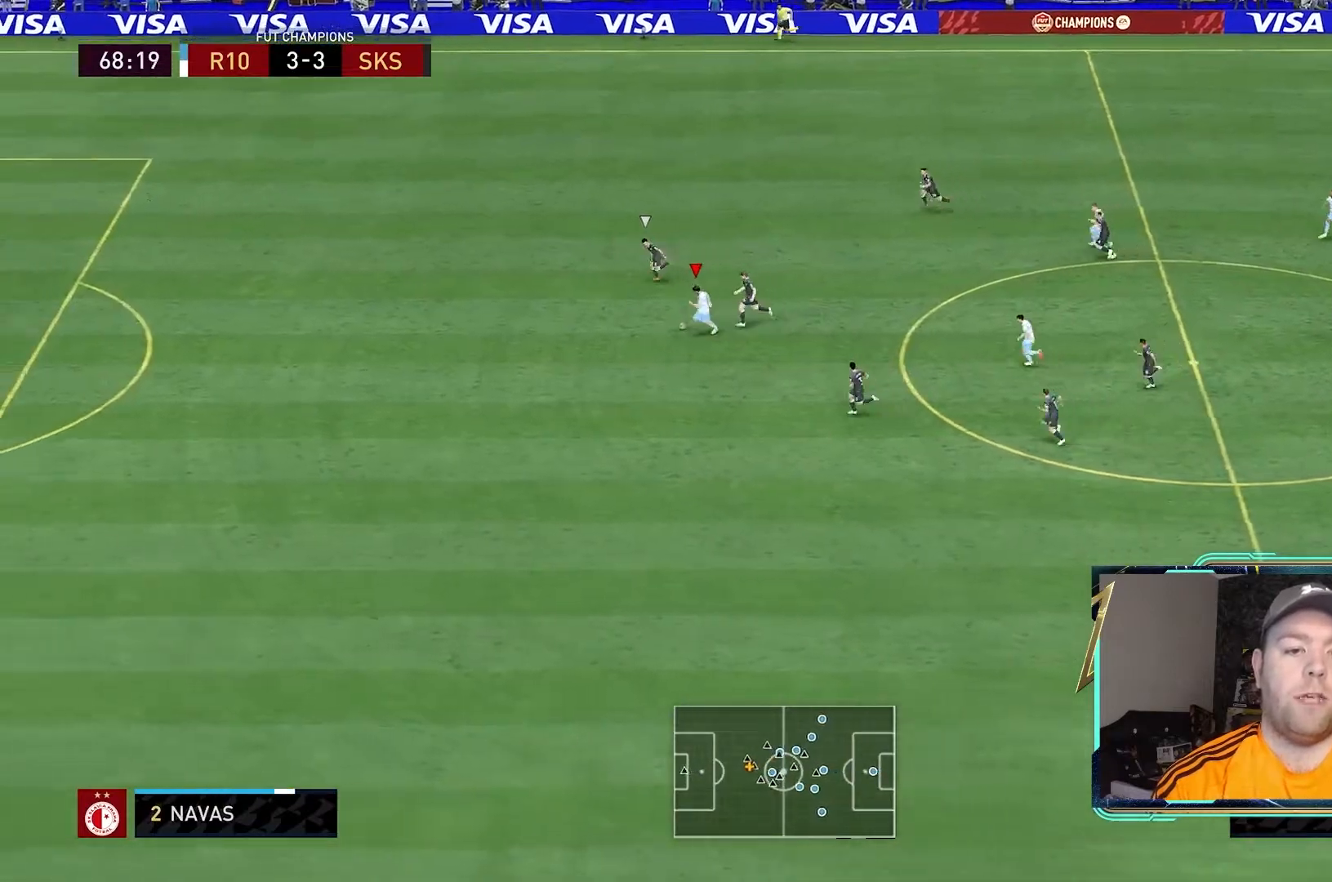
{"dt_ms": 500, "buttons": ["R2"], "left_stick": "down-left", "right_stick": "center", "events": []}